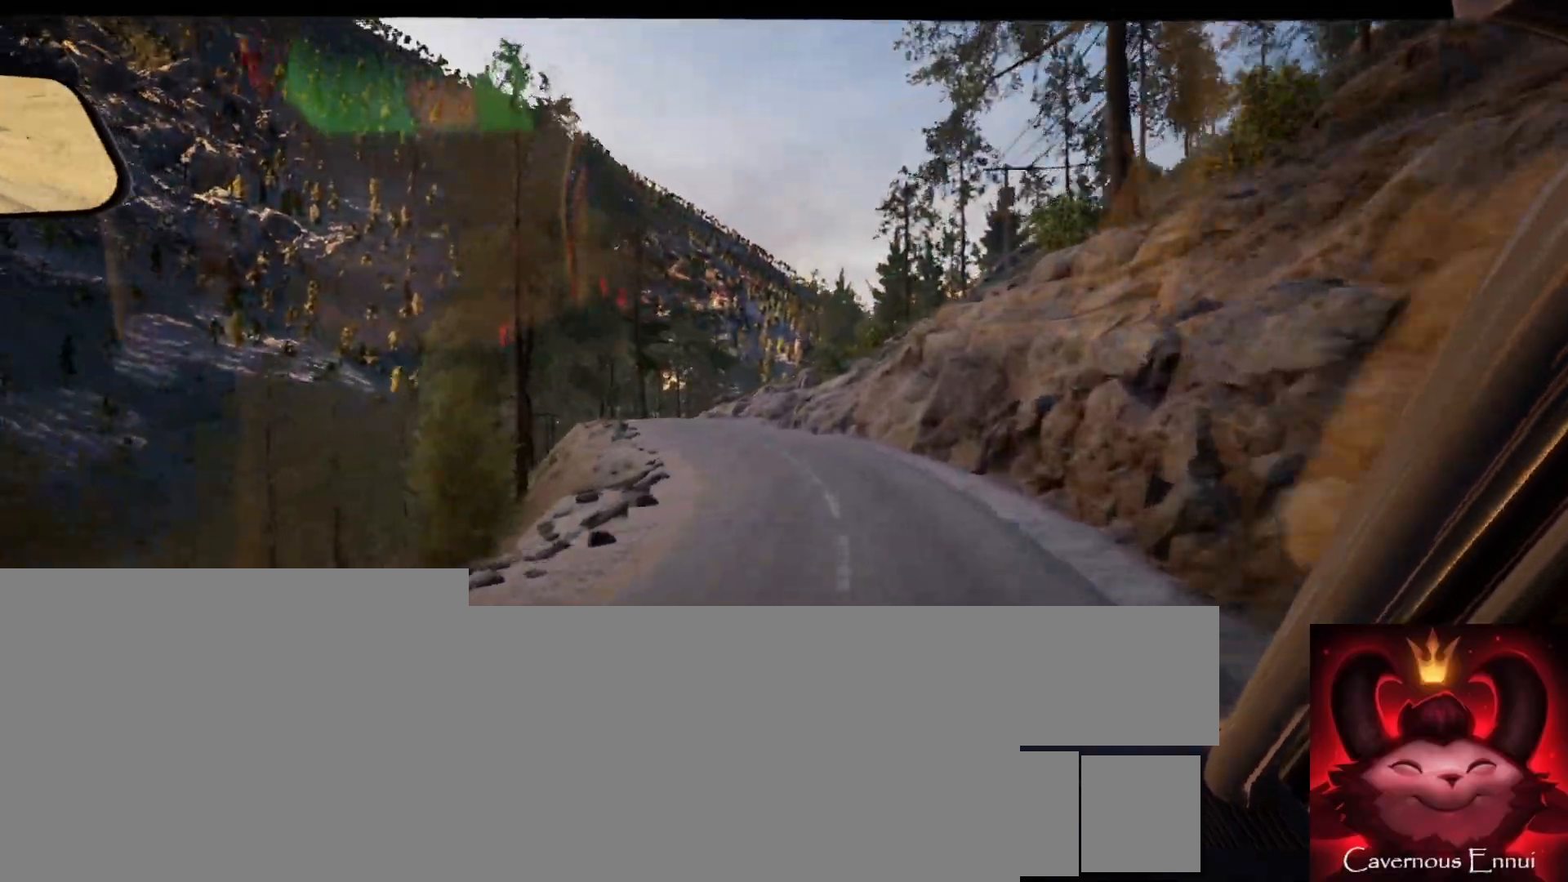
Gameplay with a controller (Xbox layout); each line is a JSON object with the inputs held at the frame after it. "events" lists button and stick changes between this image and that frame as [ms after this image, input, new state], when the widget could be followed in between.
{"buttons": [], "left_stick": "left", "right_stick": "center", "events": [[33, "L2", "up"], [100, "left_stick", "center"], [217, "left_stick", "left"], [383, "left_stick", "center"], [500, "left_stick", "left"]]}
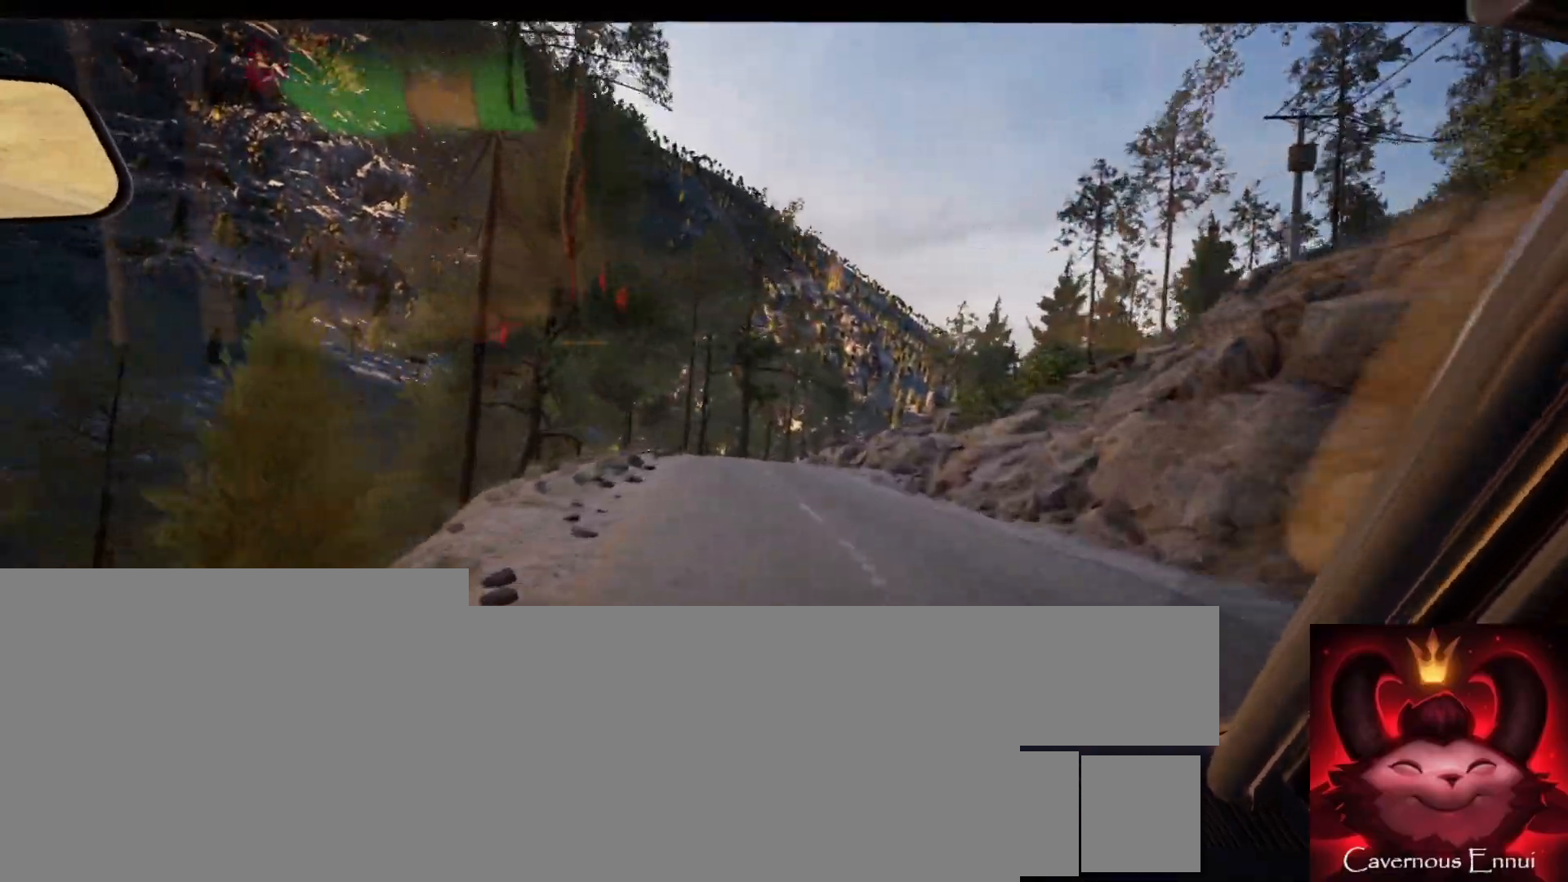
{"buttons": [], "left_stick": "center", "right_stick": "center", "events": [[150, "left_stick", "center"], [267, "left_stick", "left"], [350, "left_stick", "center"]]}
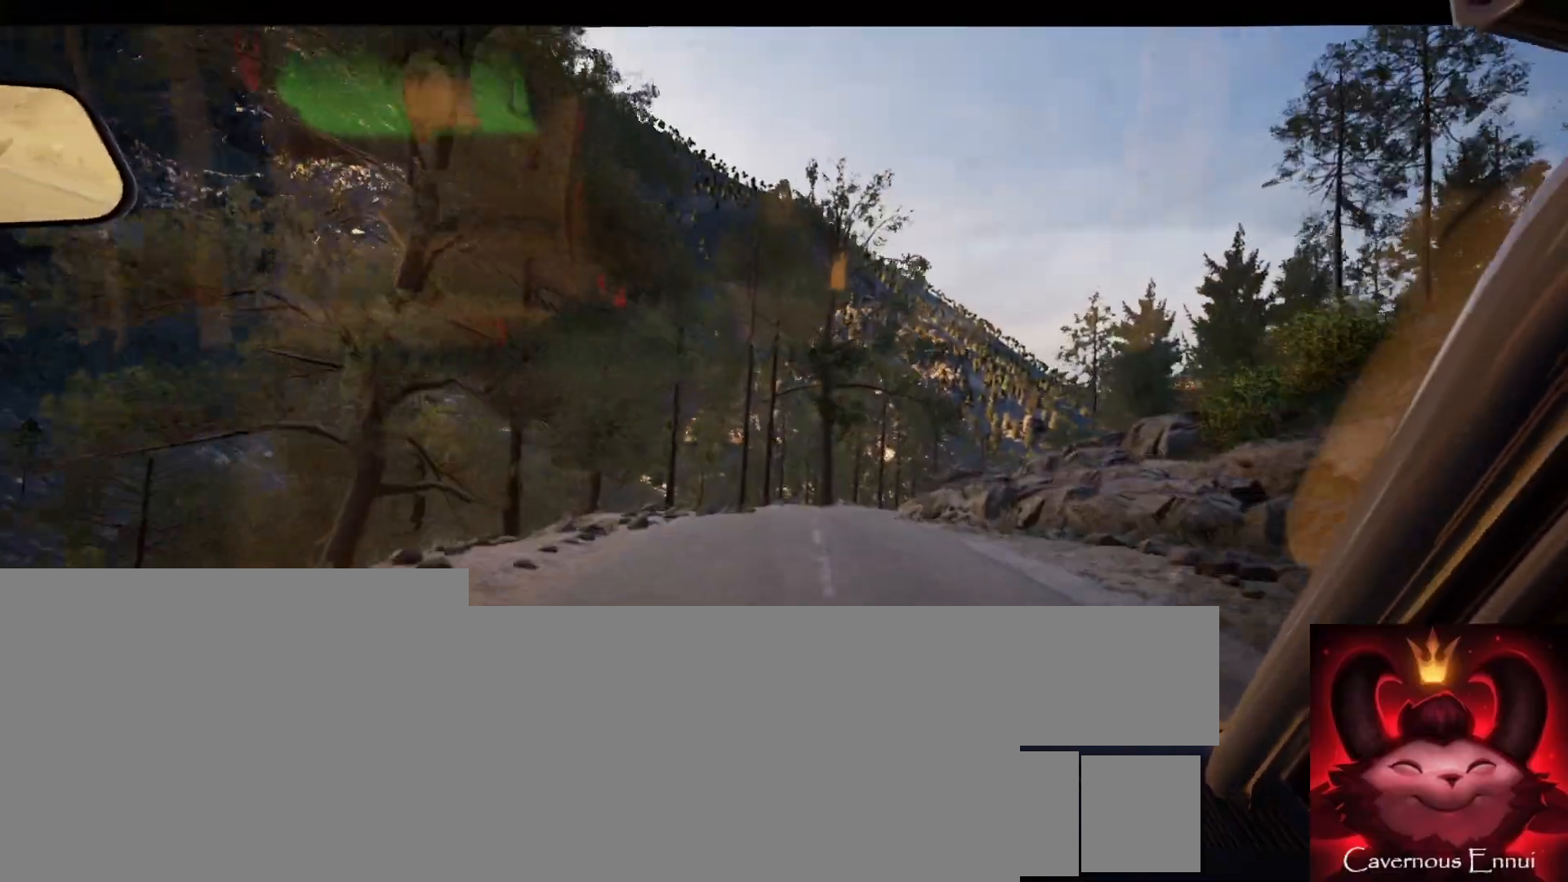
{"buttons": [], "left_stick": "center", "right_stick": "center", "events": [[17, "left_stick", "right"], [17, "right_stick", "down"], [67, "L2", "down"], [167, "L2", "up"], [183, "left_stick", "center"], [367, "left_stick", "right"], [467, "right_stick", "center"], [500, "left_stick", "center"]]}
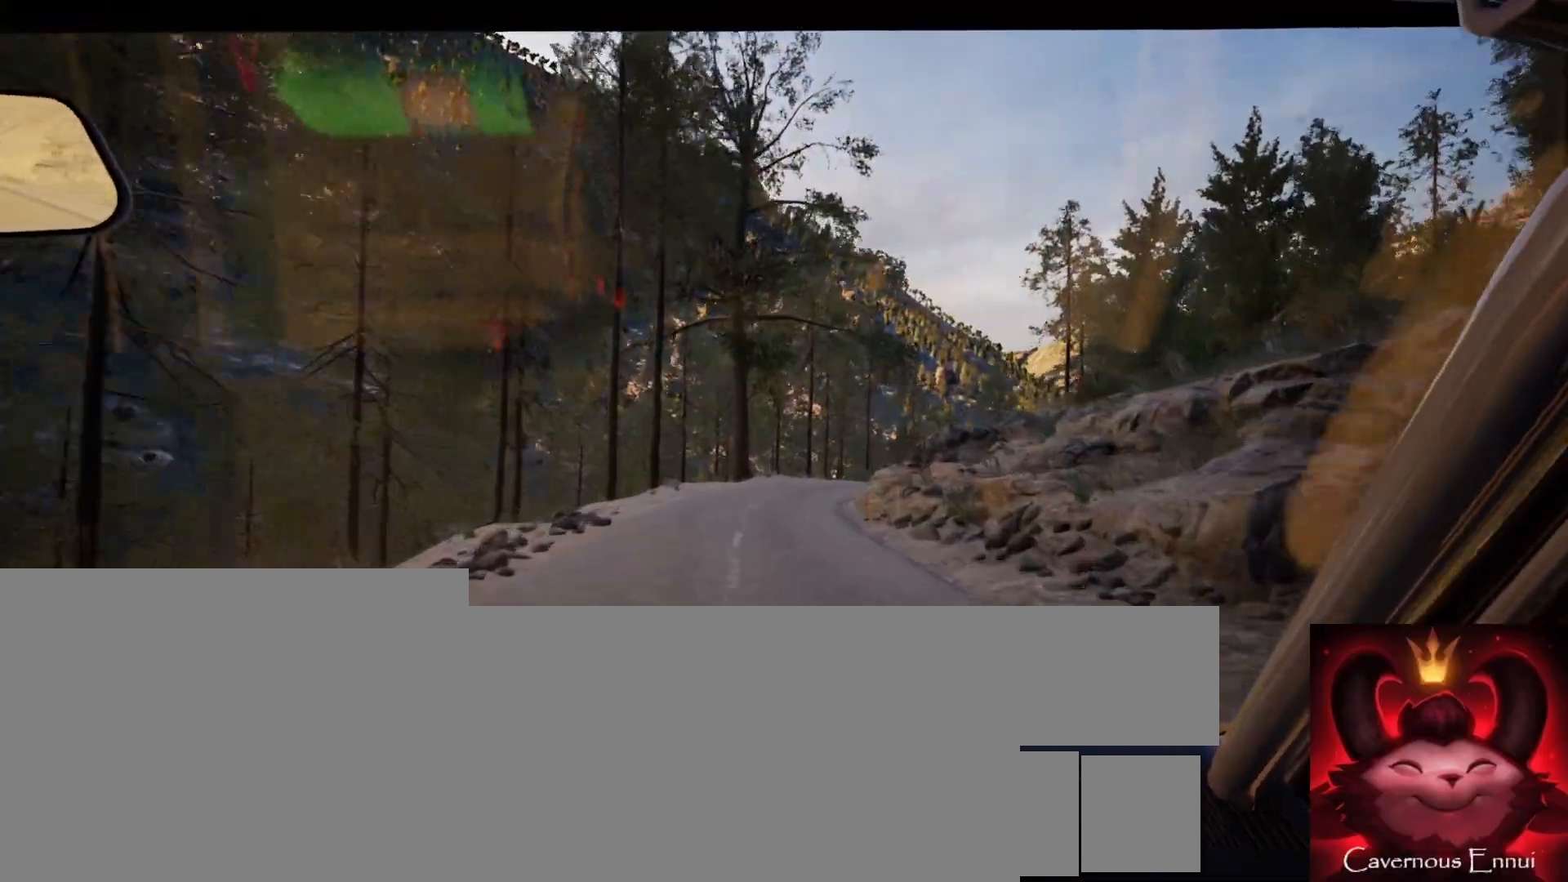
{"buttons": ["L2"], "left_stick": "center", "right_stick": "center", "events": [[317, "left_stick", "right"], [383, "L2", "down"], [450, "left_stick", "center"]]}
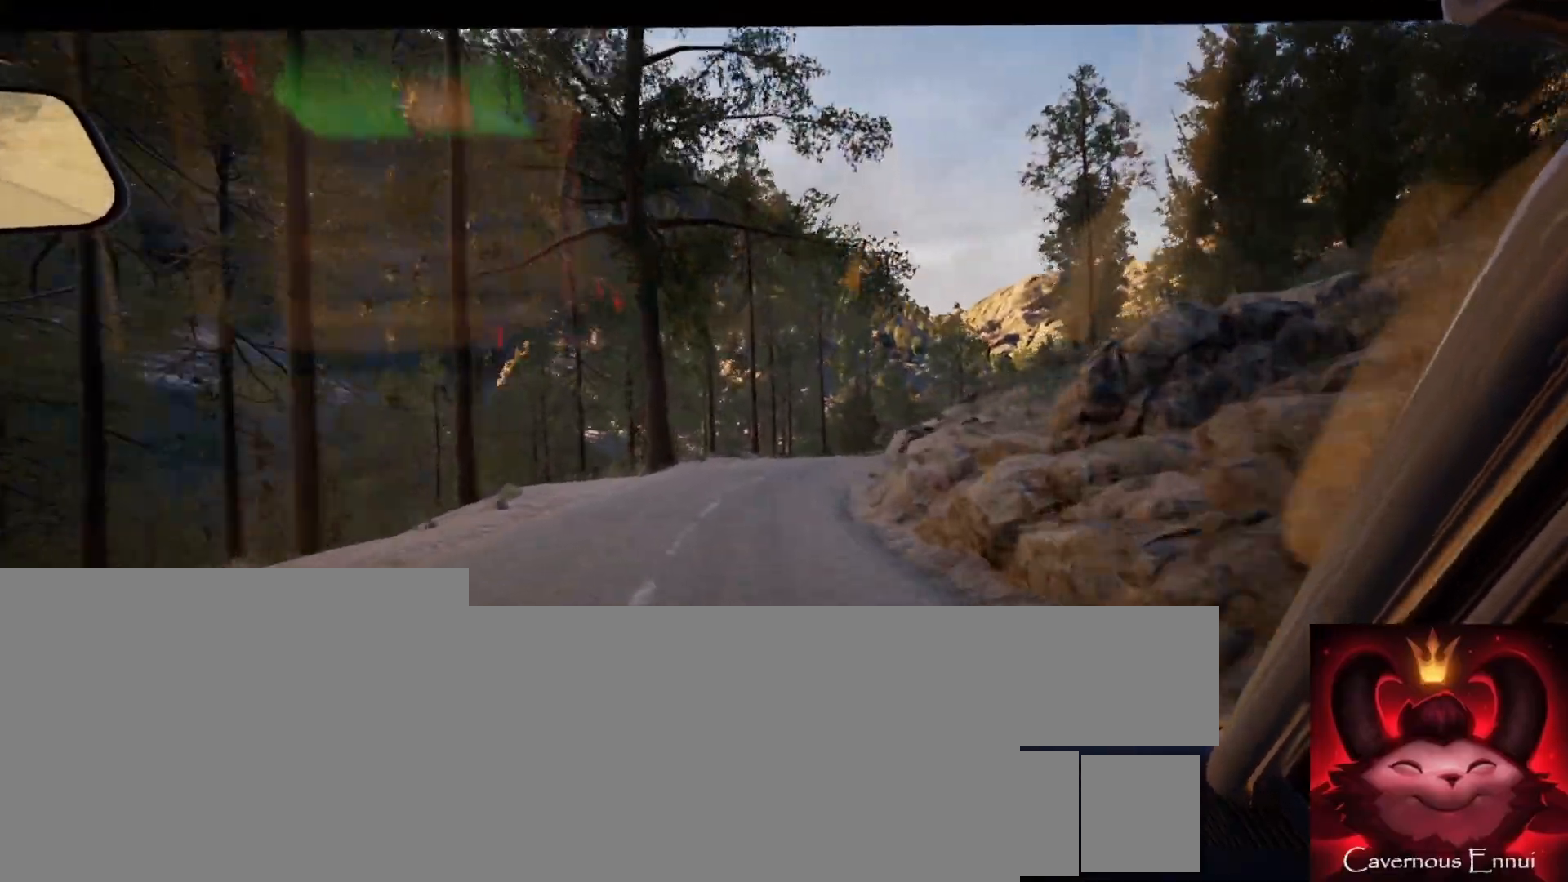
{"buttons": [], "left_stick": "center", "right_stick": "down", "events": [[117, "left_stick", "right"], [150, "L2", "up"], [233, "left_stick", "center"], [500, "right_stick", "down"]]}
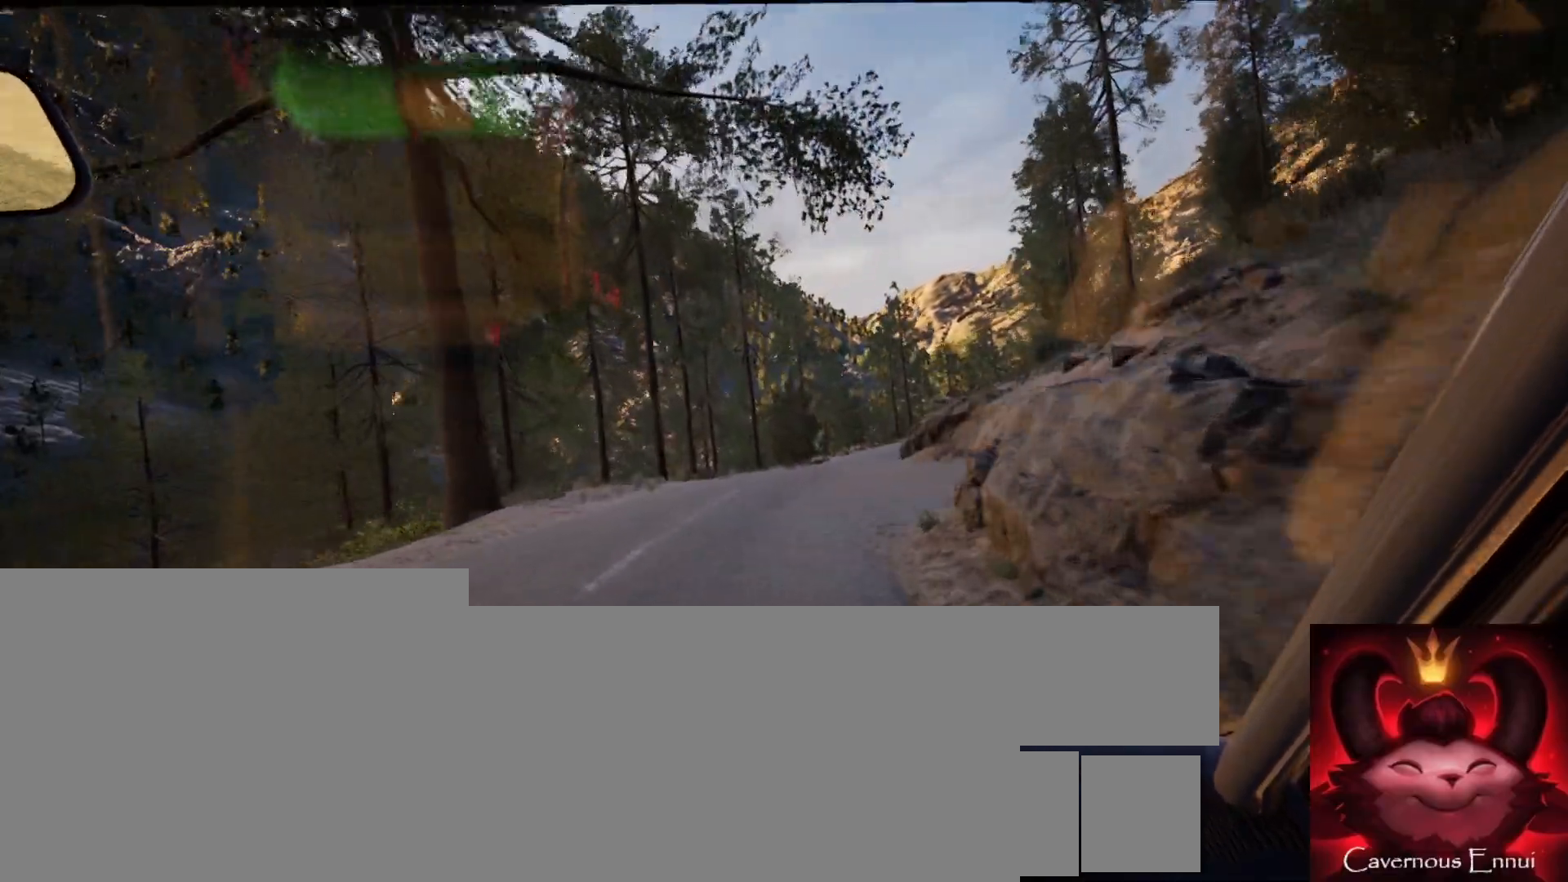
{"buttons": [], "left_stick": "down-left", "right_stick": "right", "events": [[17, "left_stick", "right"], [183, "left_stick", "center"], [283, "right_stick", "right"], [450, "left_stick", "down-left"]]}
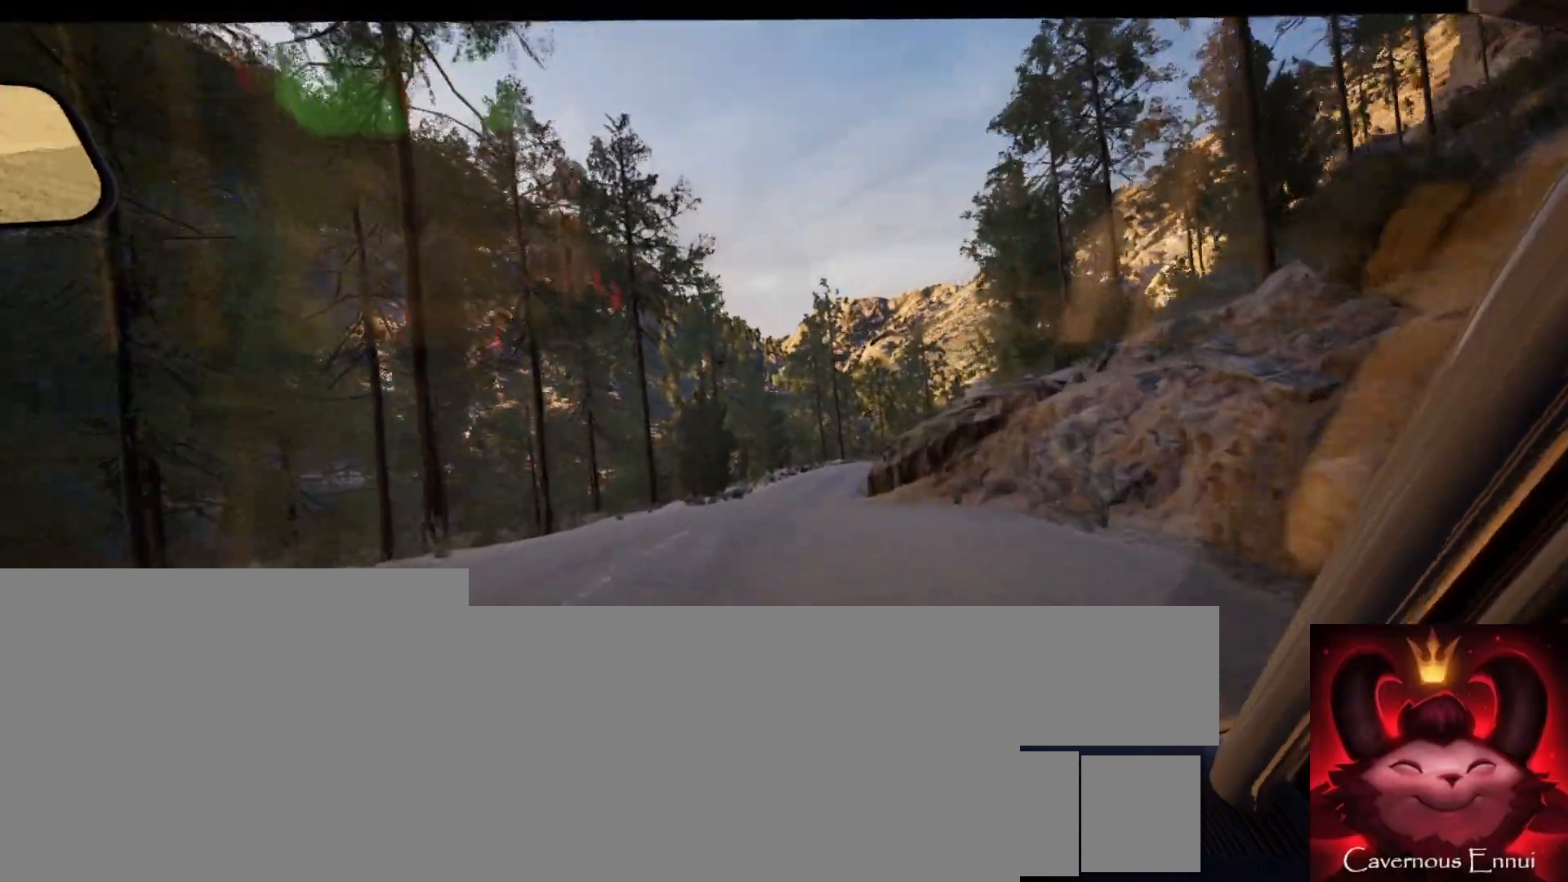
{"buttons": [], "left_stick": "center", "right_stick": "right", "events": [[50, "left_stick", "center"], [250, "left_stick", "right"], [500, "left_stick", "center"]]}
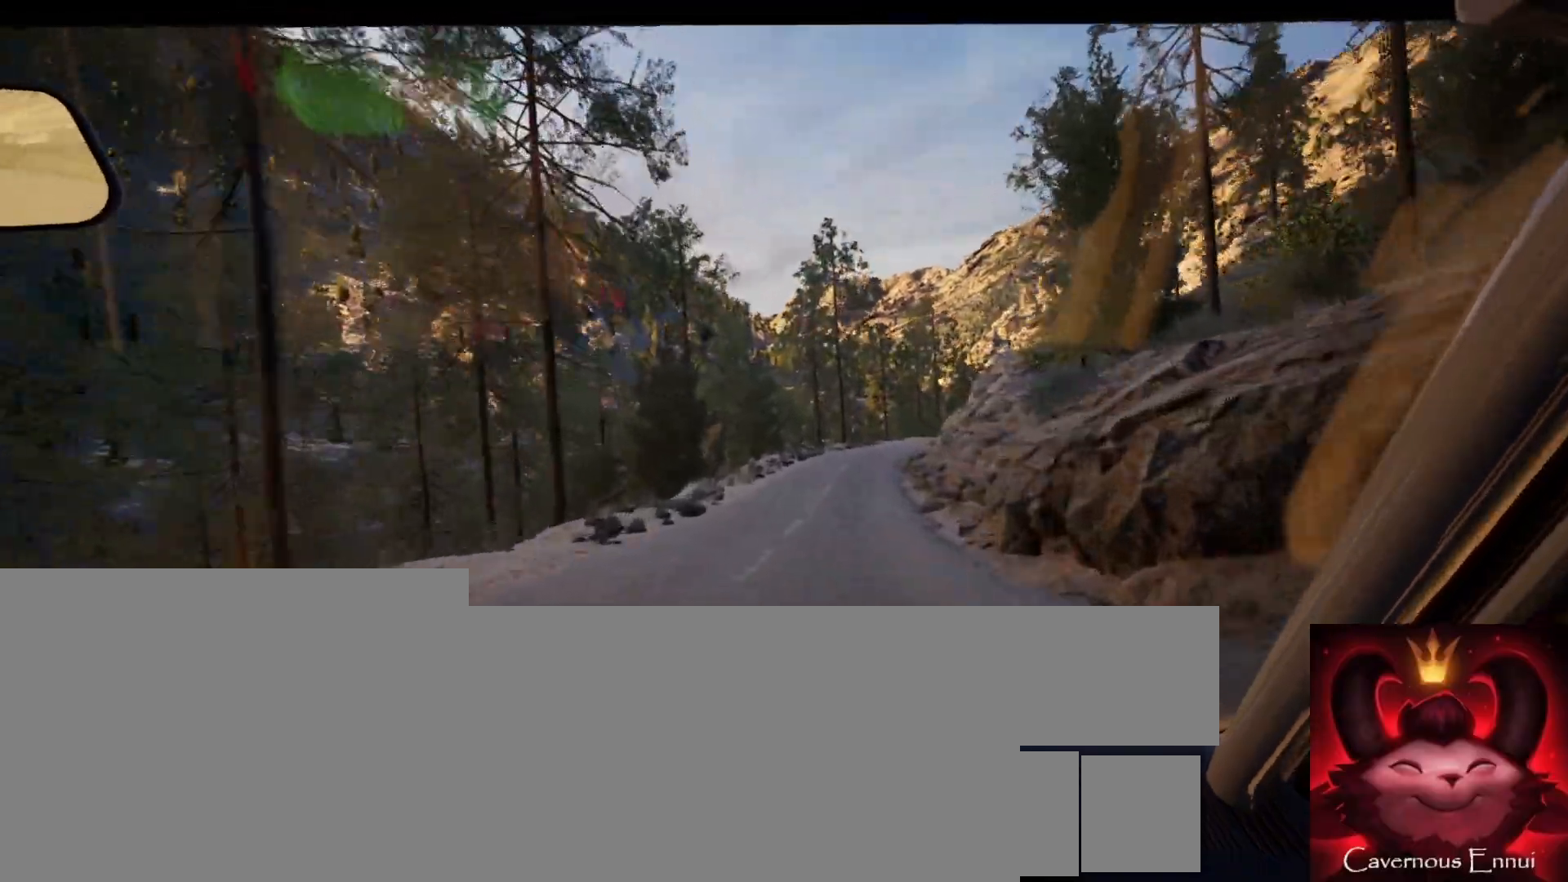
{"buttons": [], "left_stick": "center", "right_stick": "right", "events": []}
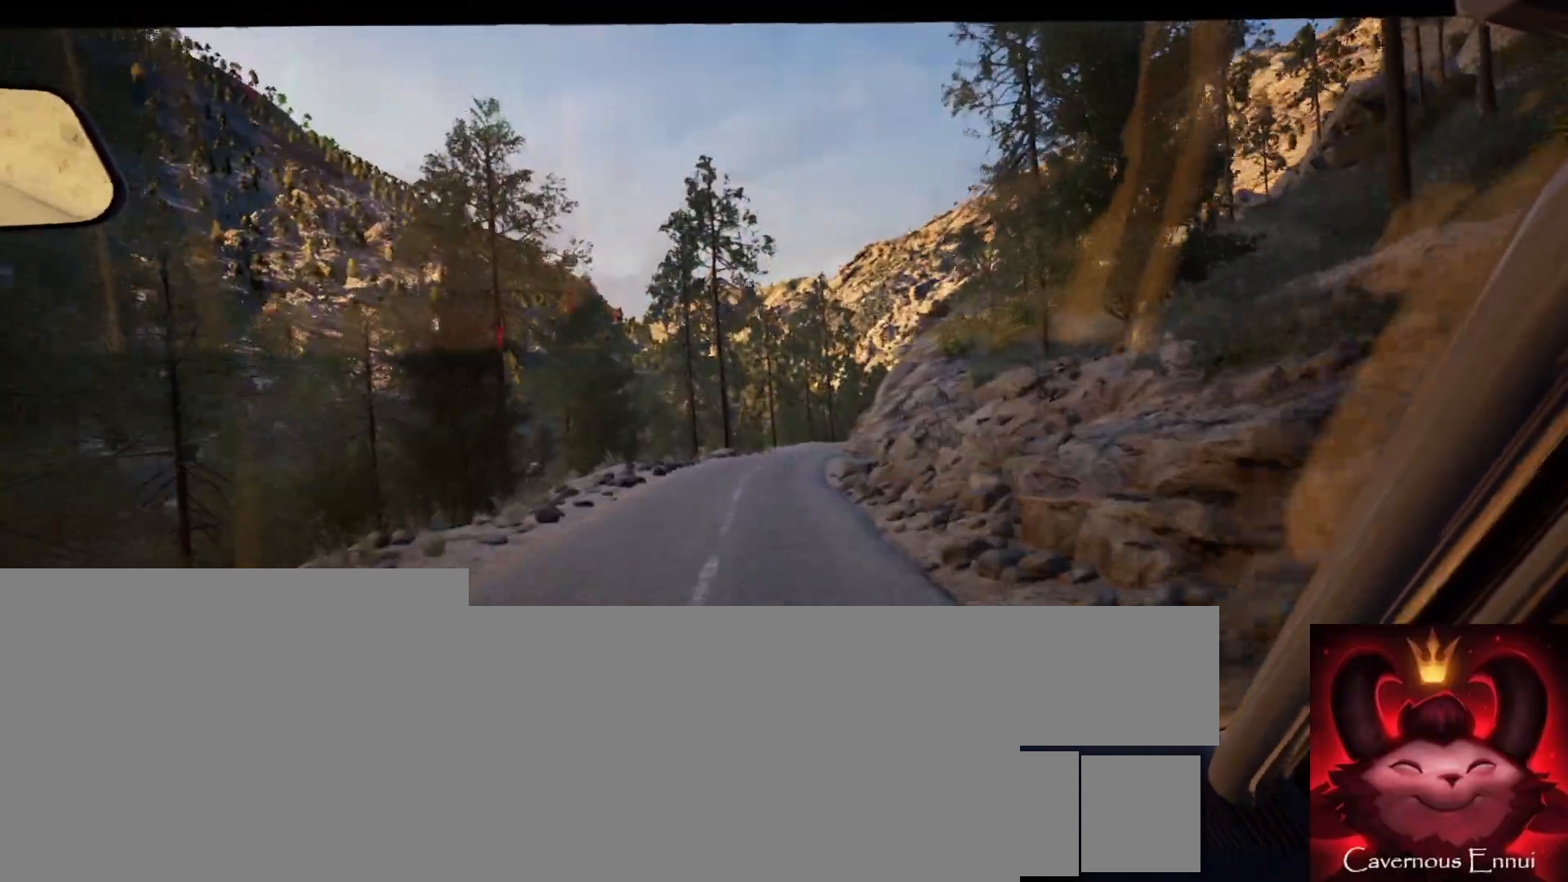
{"buttons": [], "left_stick": "center", "right_stick": "right", "events": [[167, "left_stick", "down-left"], [250, "left_stick", "center"]]}
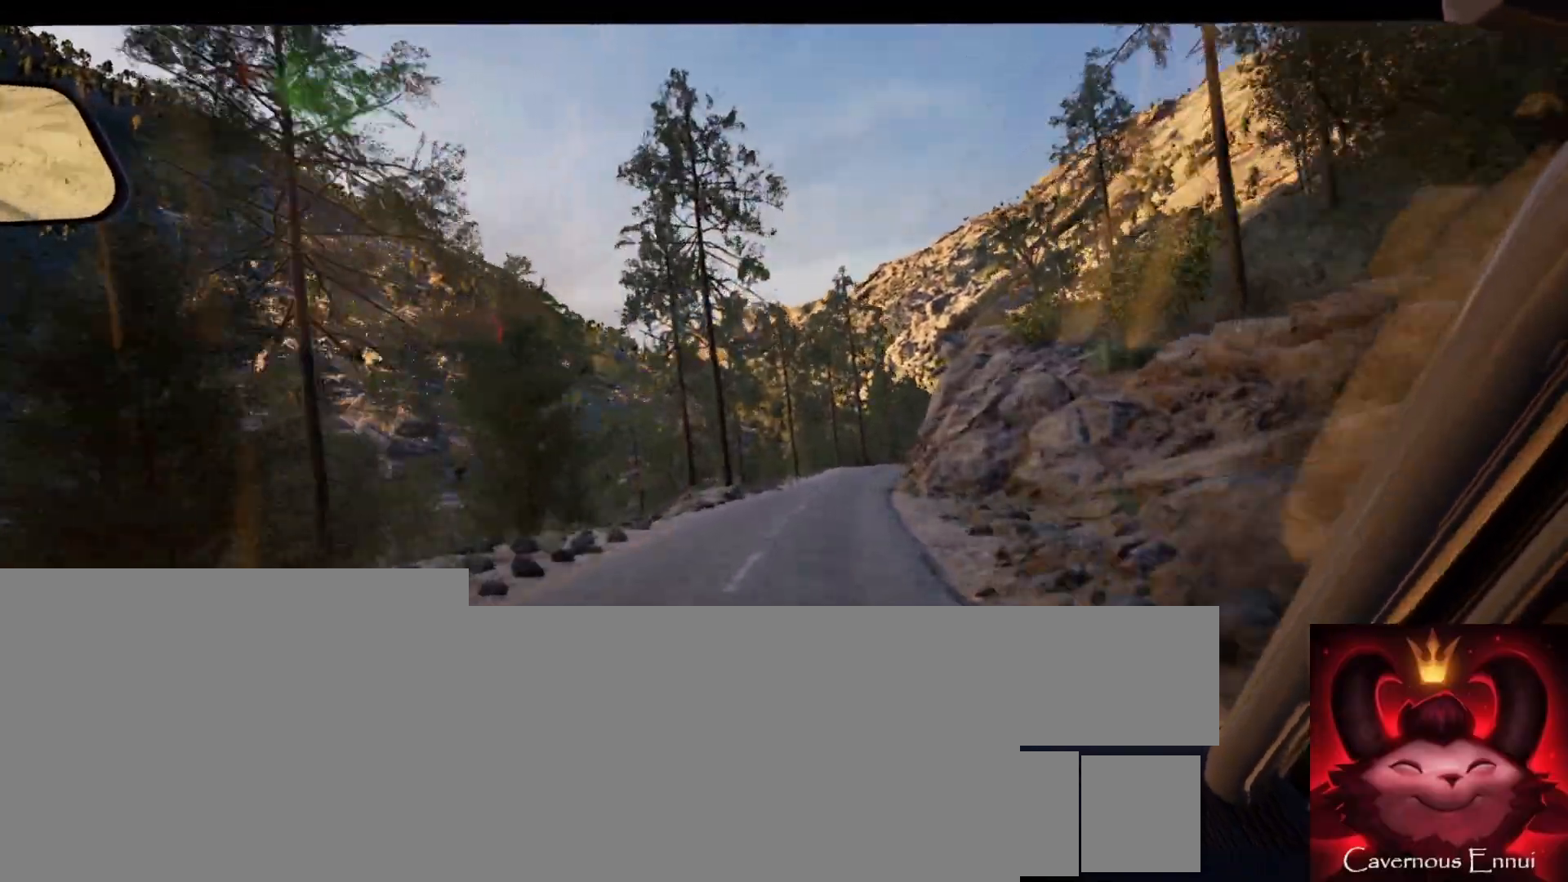
{"buttons": [], "left_stick": "right", "right_stick": "right", "events": [[33, "left_stick", "right"], [183, "left_stick", "center"], [383, "left_stick", "right"]]}
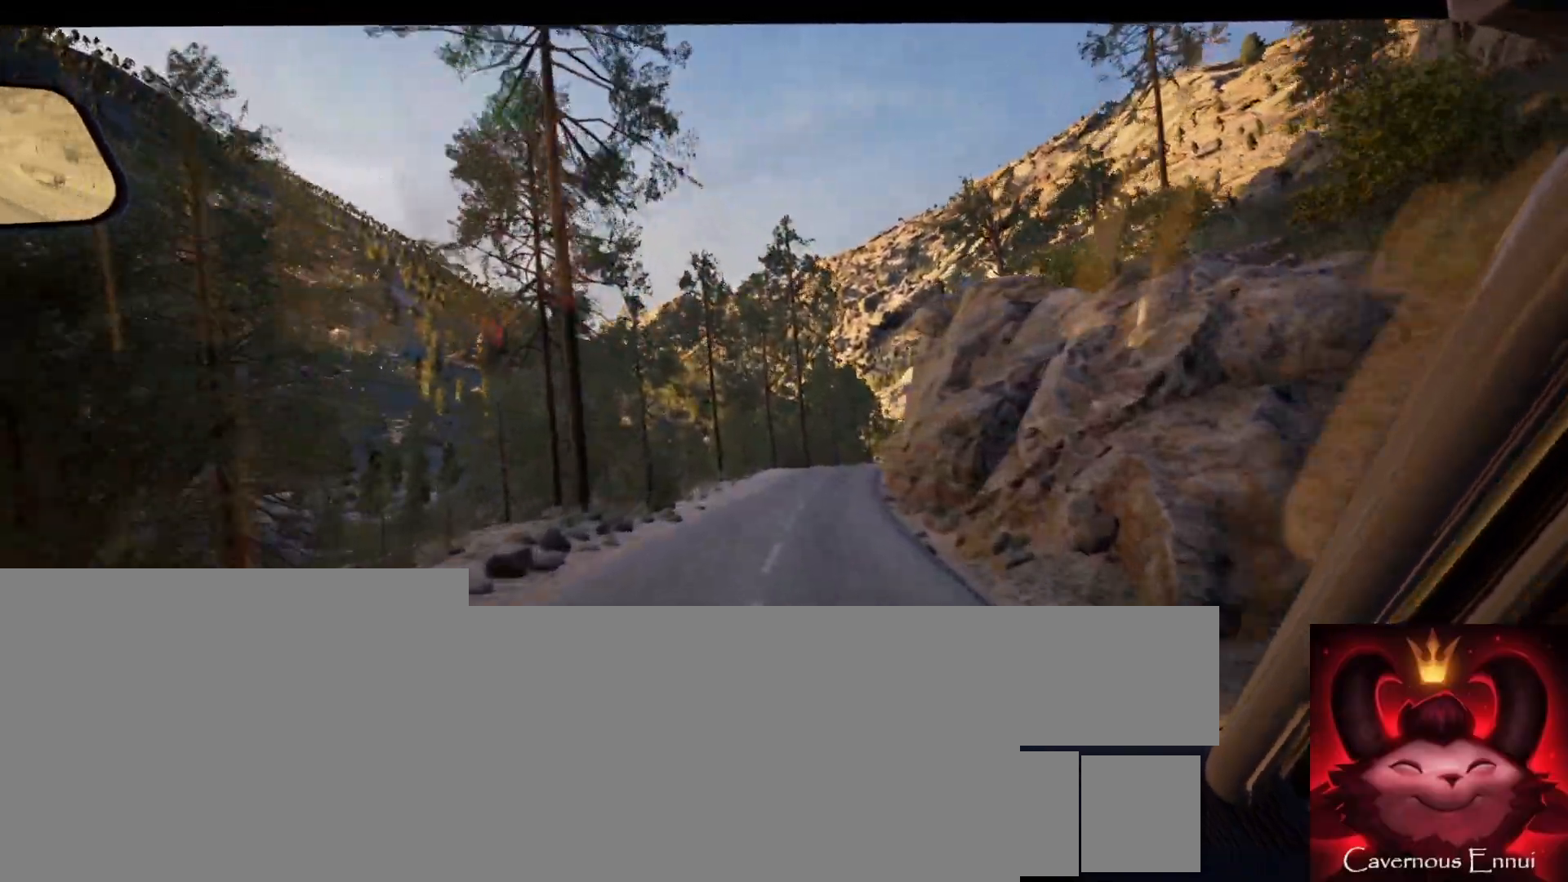
{"buttons": [], "left_stick": "center", "right_stick": "right", "events": [[33, "left_stick", "center"], [200, "left_stick", "right"], [333, "left_stick", "center"]]}
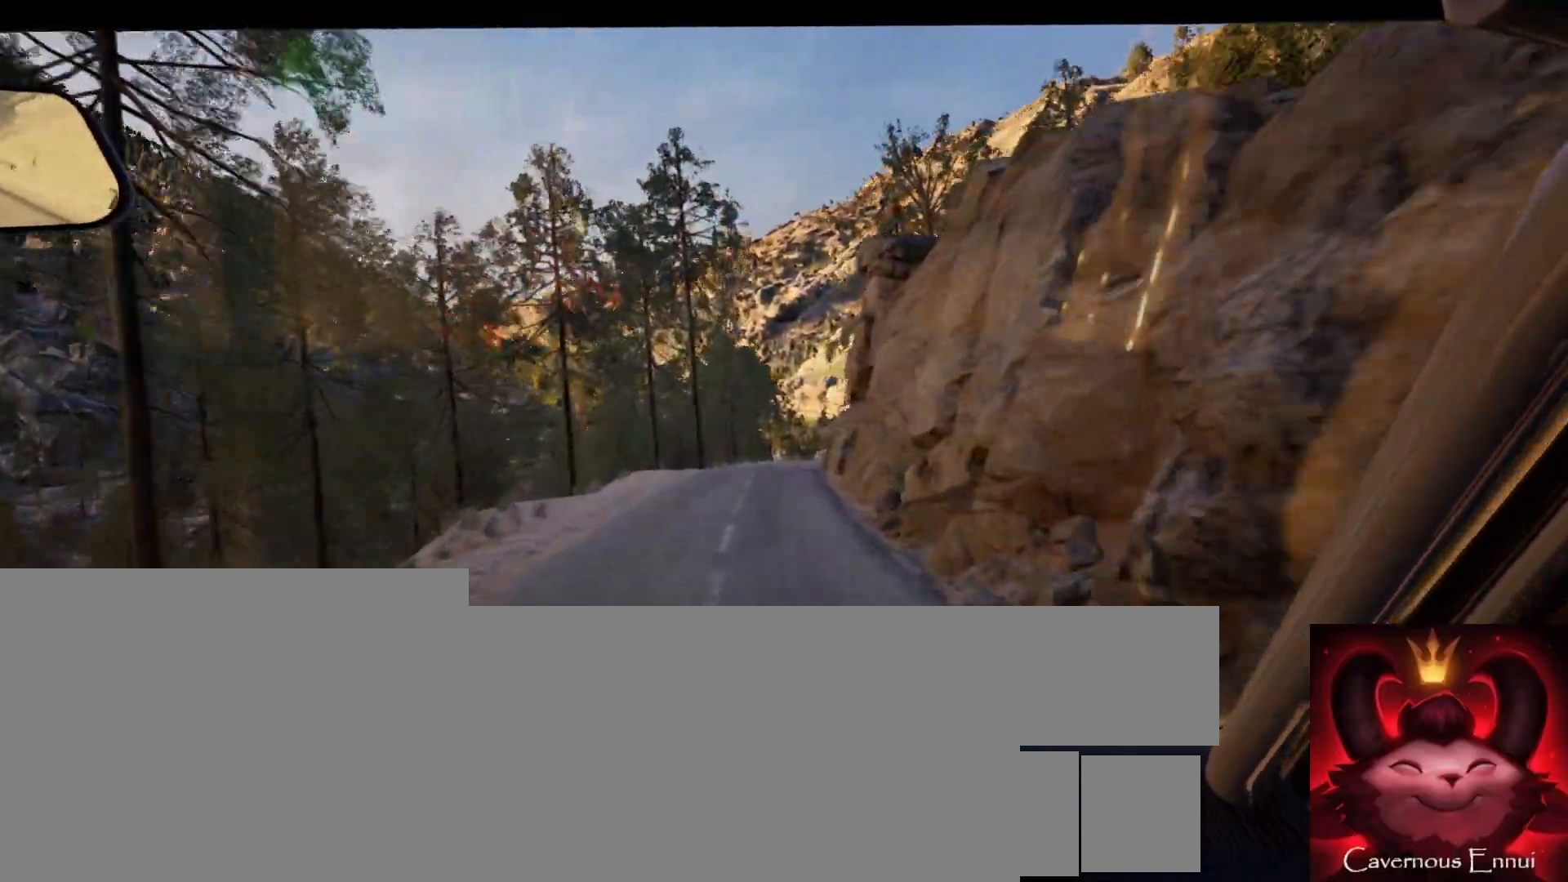
{"buttons": [], "left_stick": "center", "right_stick": "right", "events": [[183, "left_stick", "down-left"], [317, "left_stick", "center"]]}
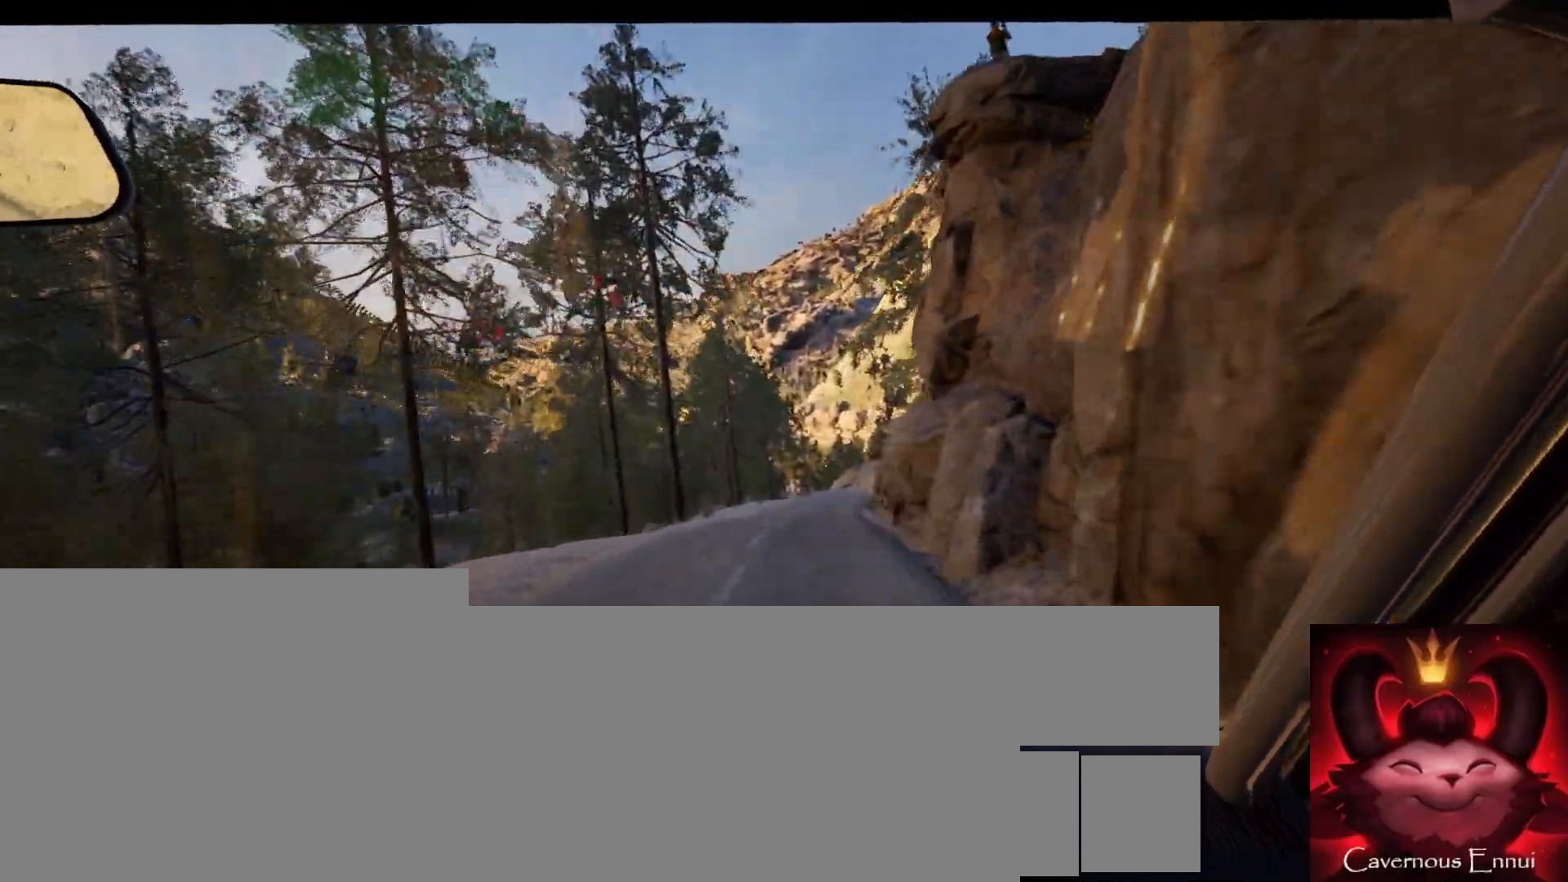
{"buttons": [], "left_stick": "center", "right_stick": "right", "events": [[150, "left_stick", "right"], [350, "left_stick", "center"]]}
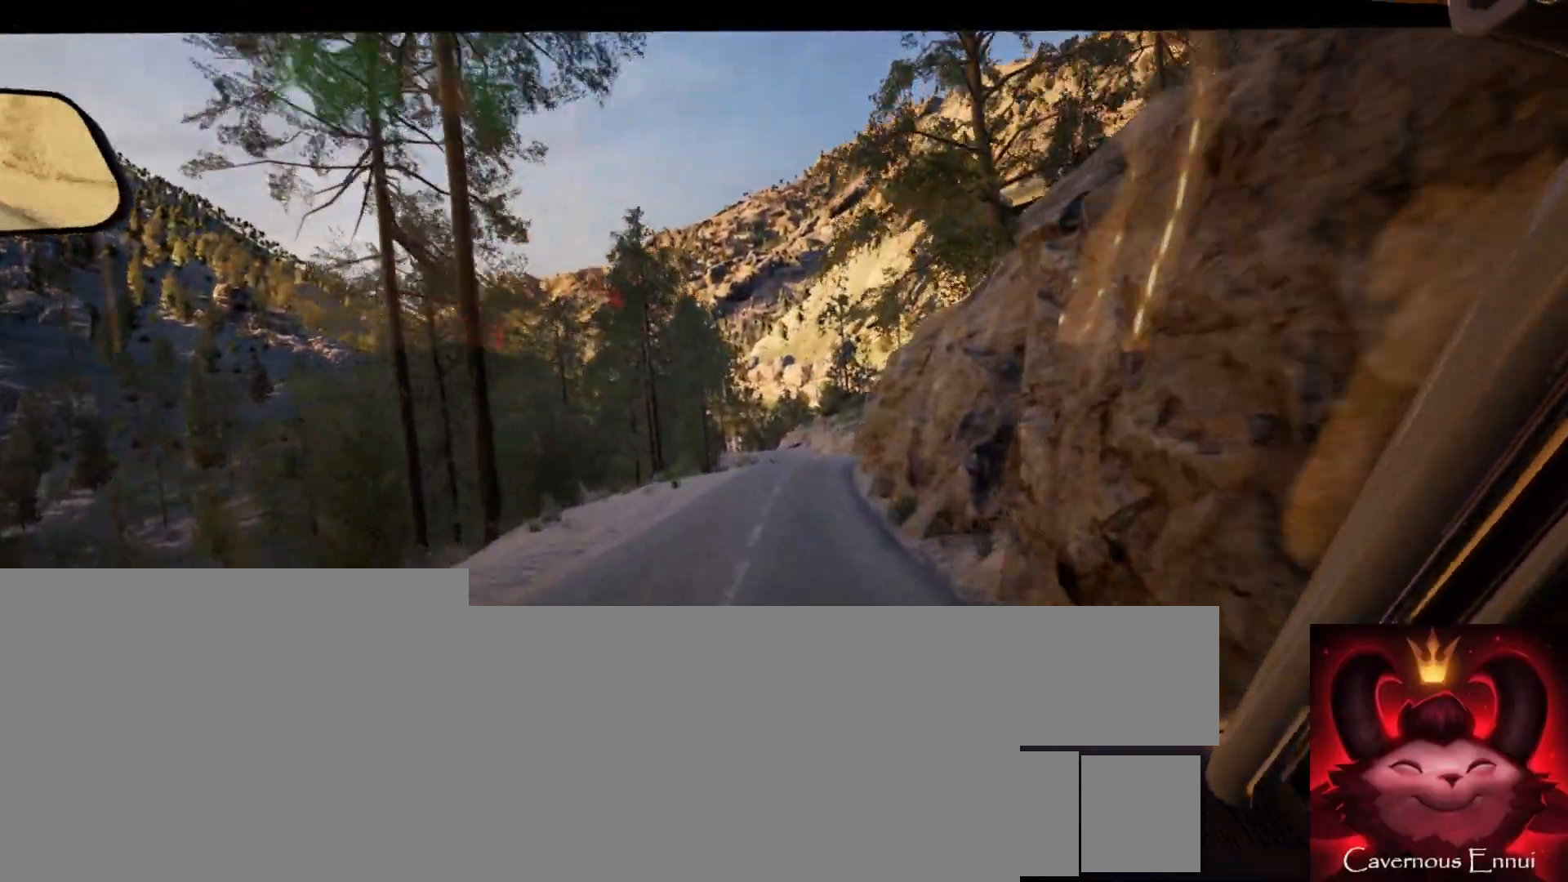
{"buttons": [], "left_stick": "center", "right_stick": "right", "events": [[100, "left_stick", "right"], [267, "left_stick", "center"]]}
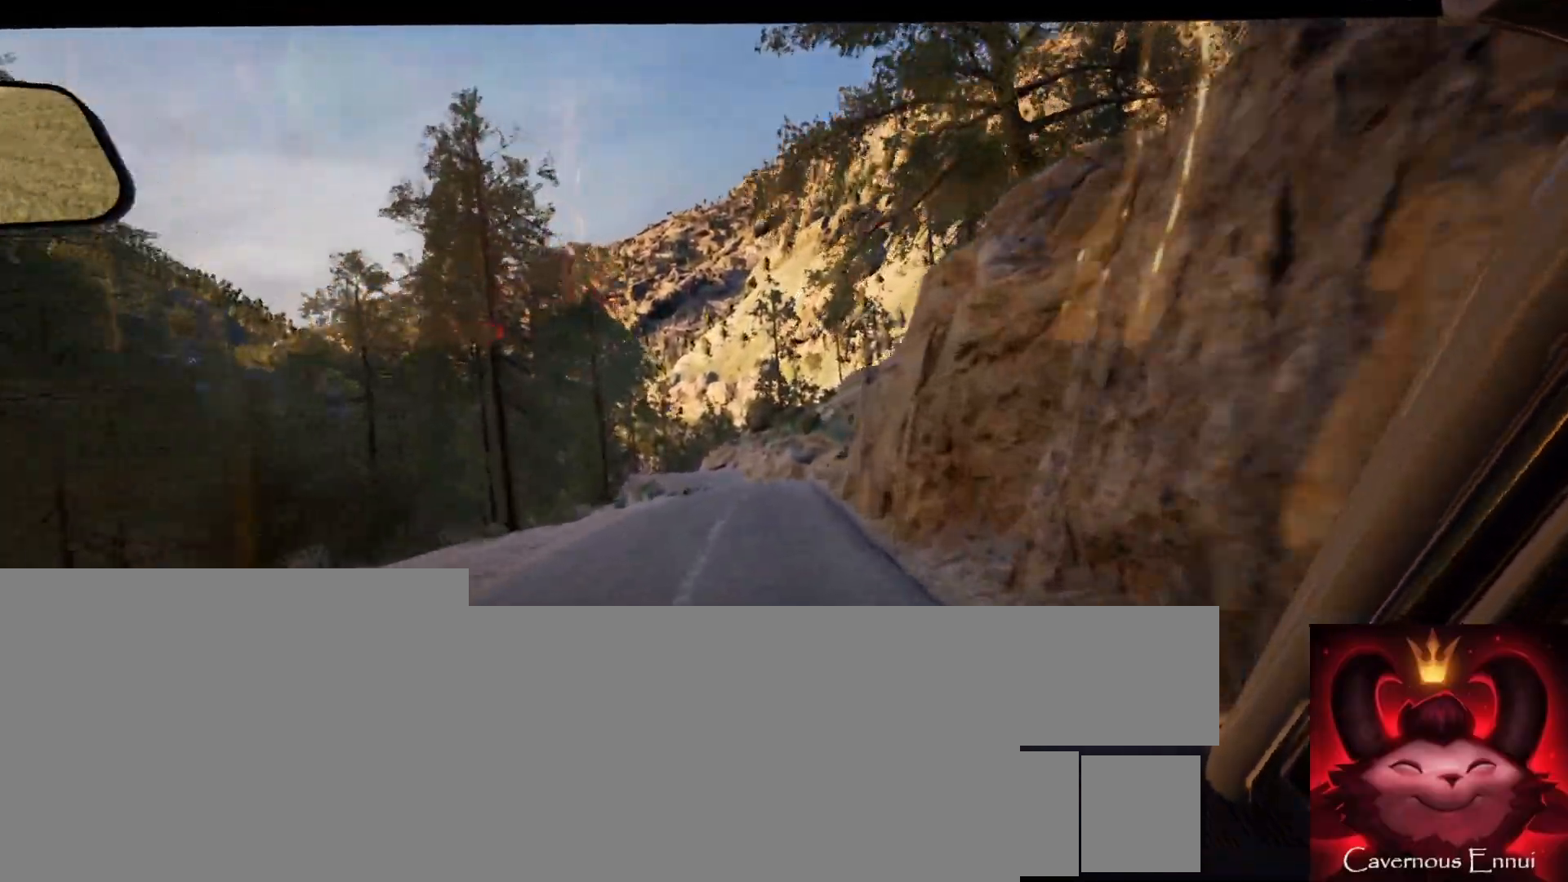
{"buttons": [], "left_stick": "center", "right_stick": "right", "events": [[167, "left_stick", "down-left"], [250, "left_stick", "center"]]}
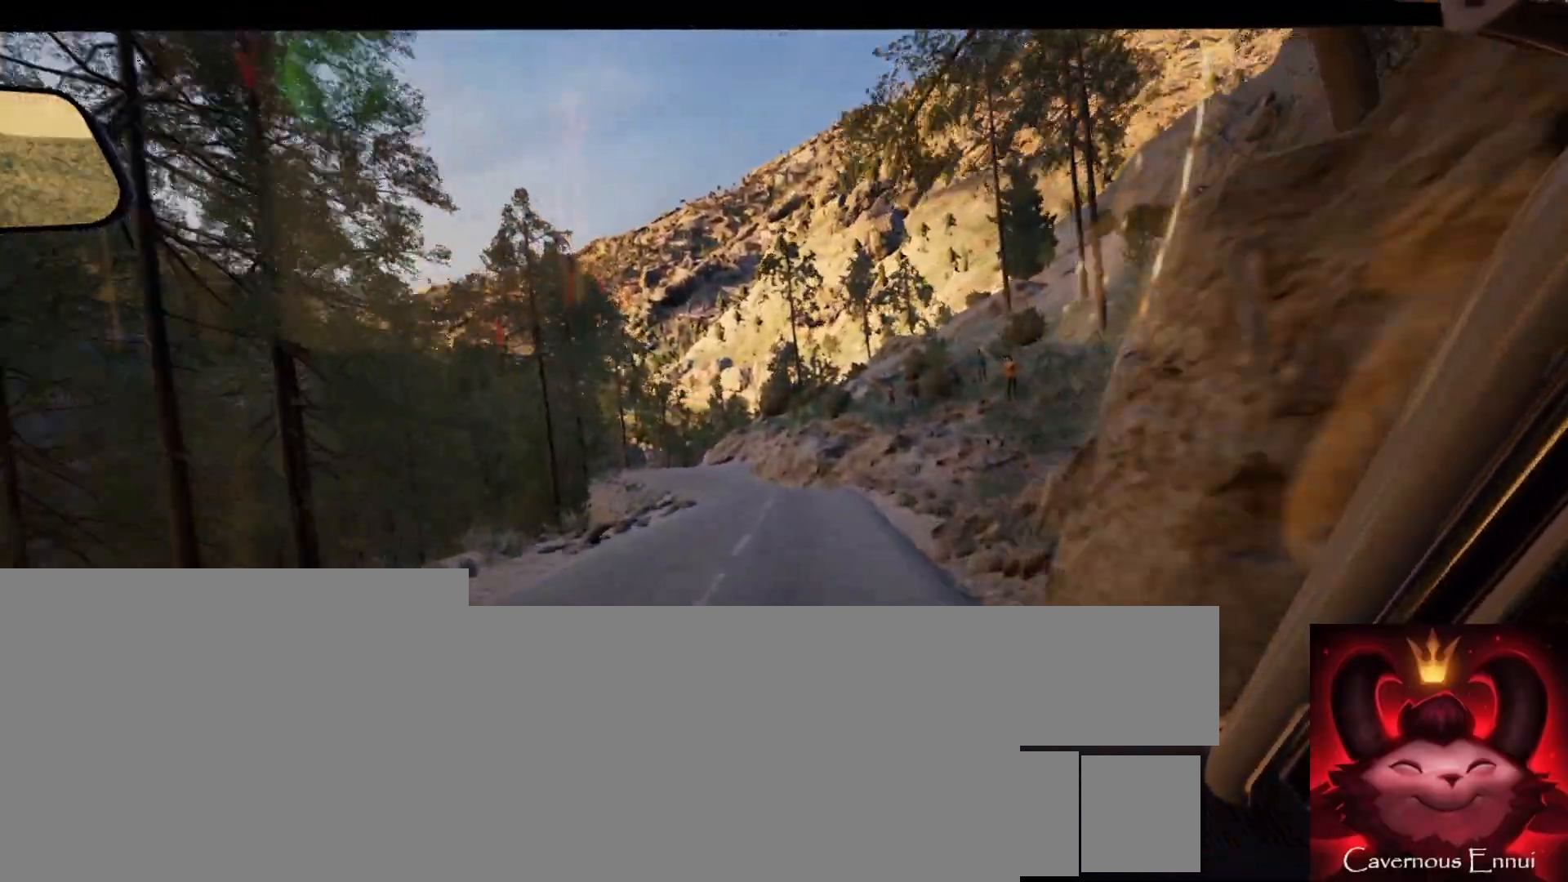
{"buttons": ["L2"], "left_stick": "center", "right_stick": "right", "events": [[33, "left_stick", "down-left"], [183, "left_stick", "center"], [300, "left_stick", "down-left"], [417, "left_stick", "center"], [500, "L2", "down"]]}
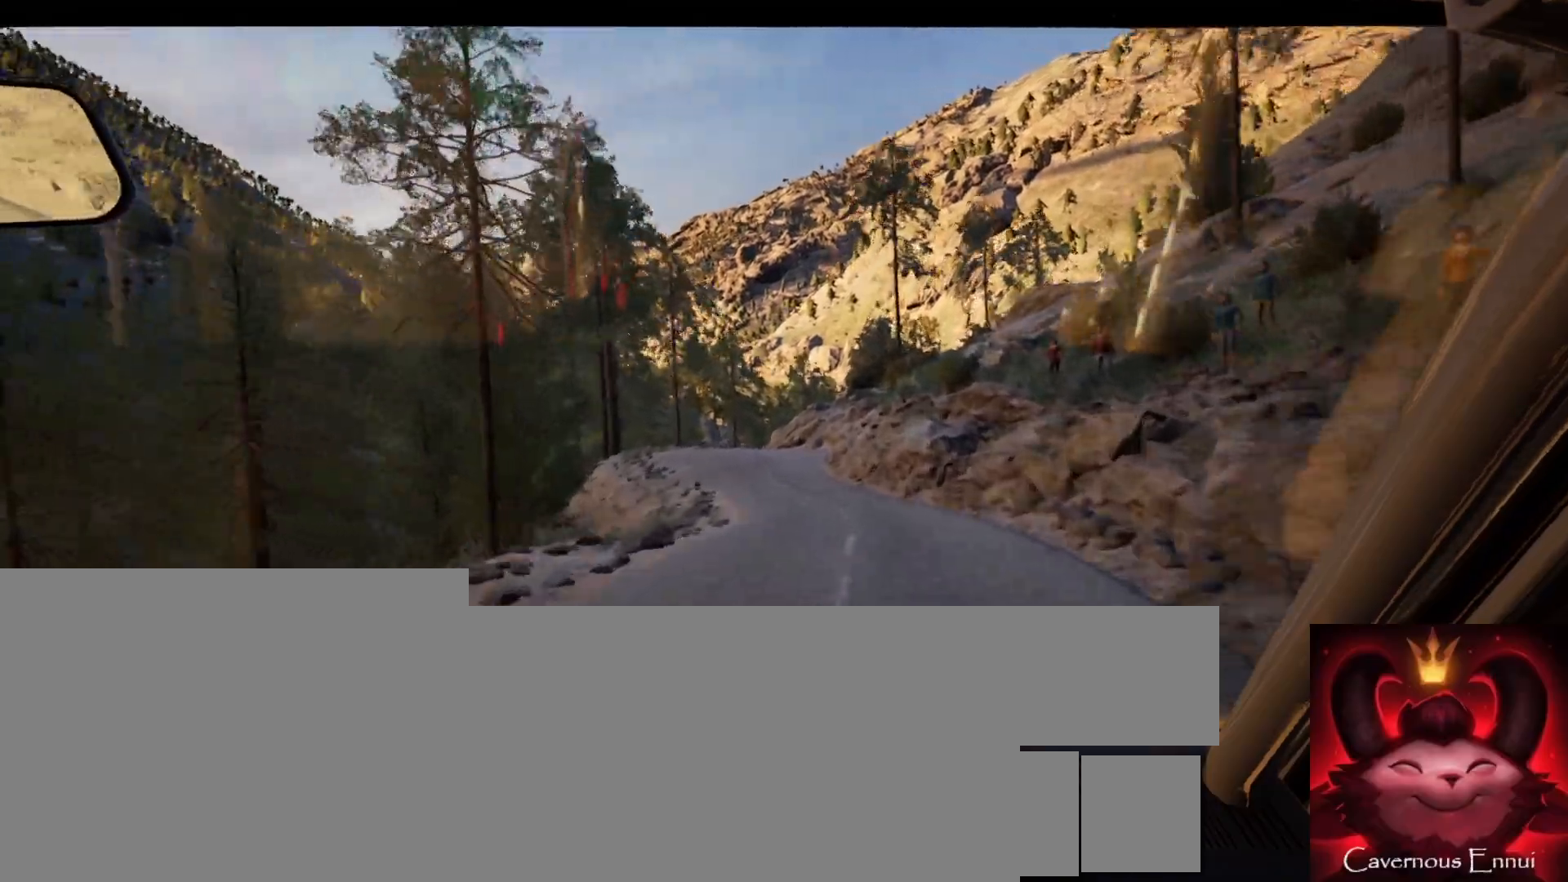
{"buttons": ["L2"], "left_stick": "left", "right_stick": "right", "events": [[183, "L2", "up"], [233, "L1", "down"], [333, "L1", "up"], [433, "L2", "down"], [450, "left_stick", "left"]]}
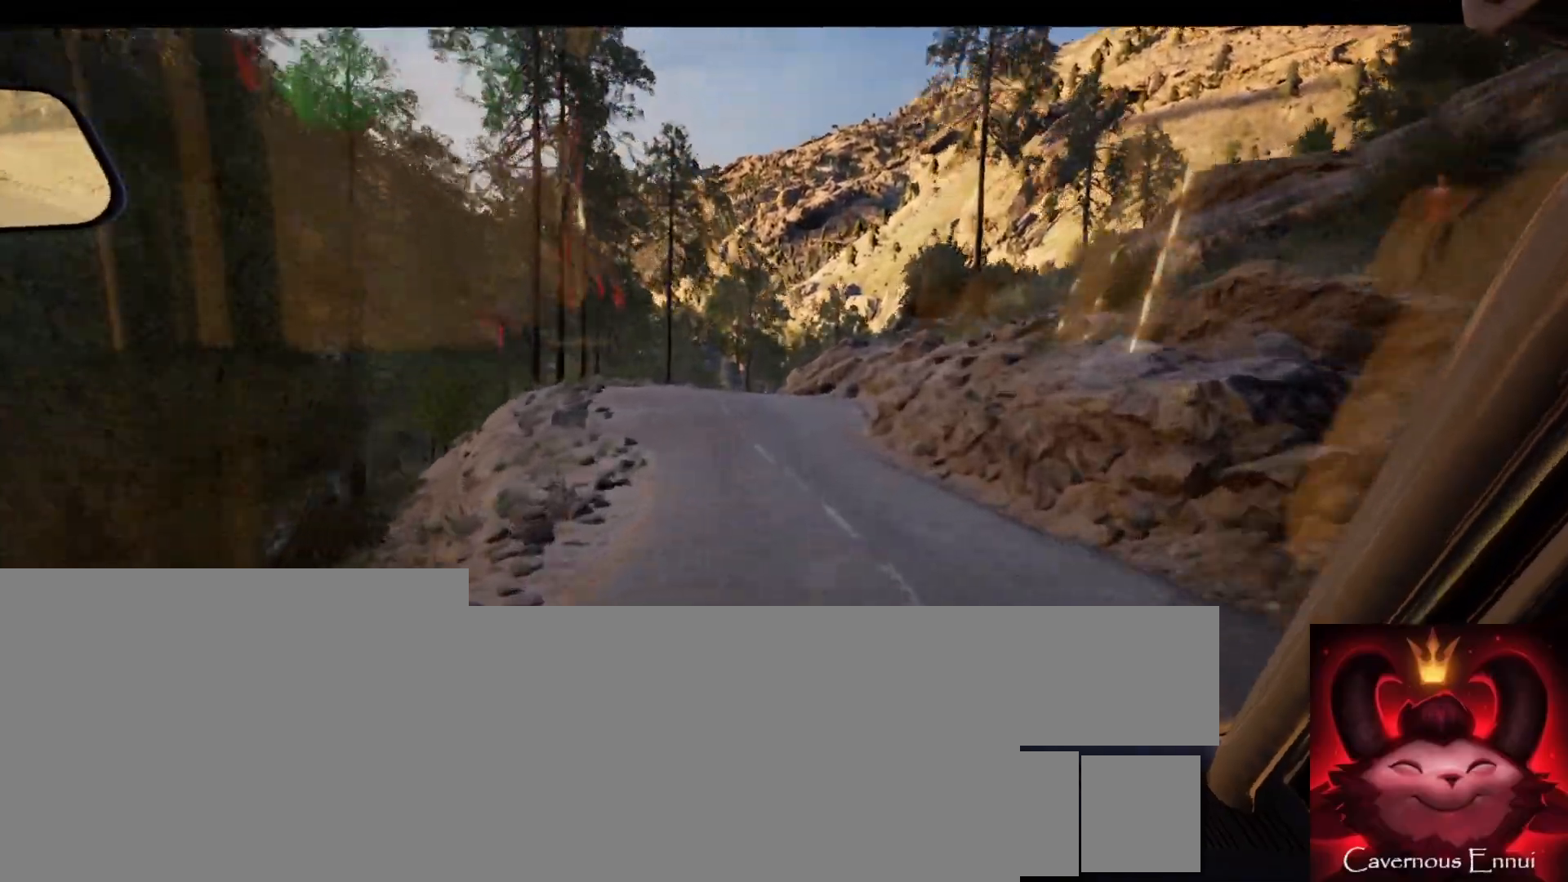
{"buttons": ["L2"], "left_stick": "right", "right_stick": "right", "events": [[167, "left_stick", "center"], [300, "L1", "down"], [400, "L1", "up"], [450, "left_stick", "right"]]}
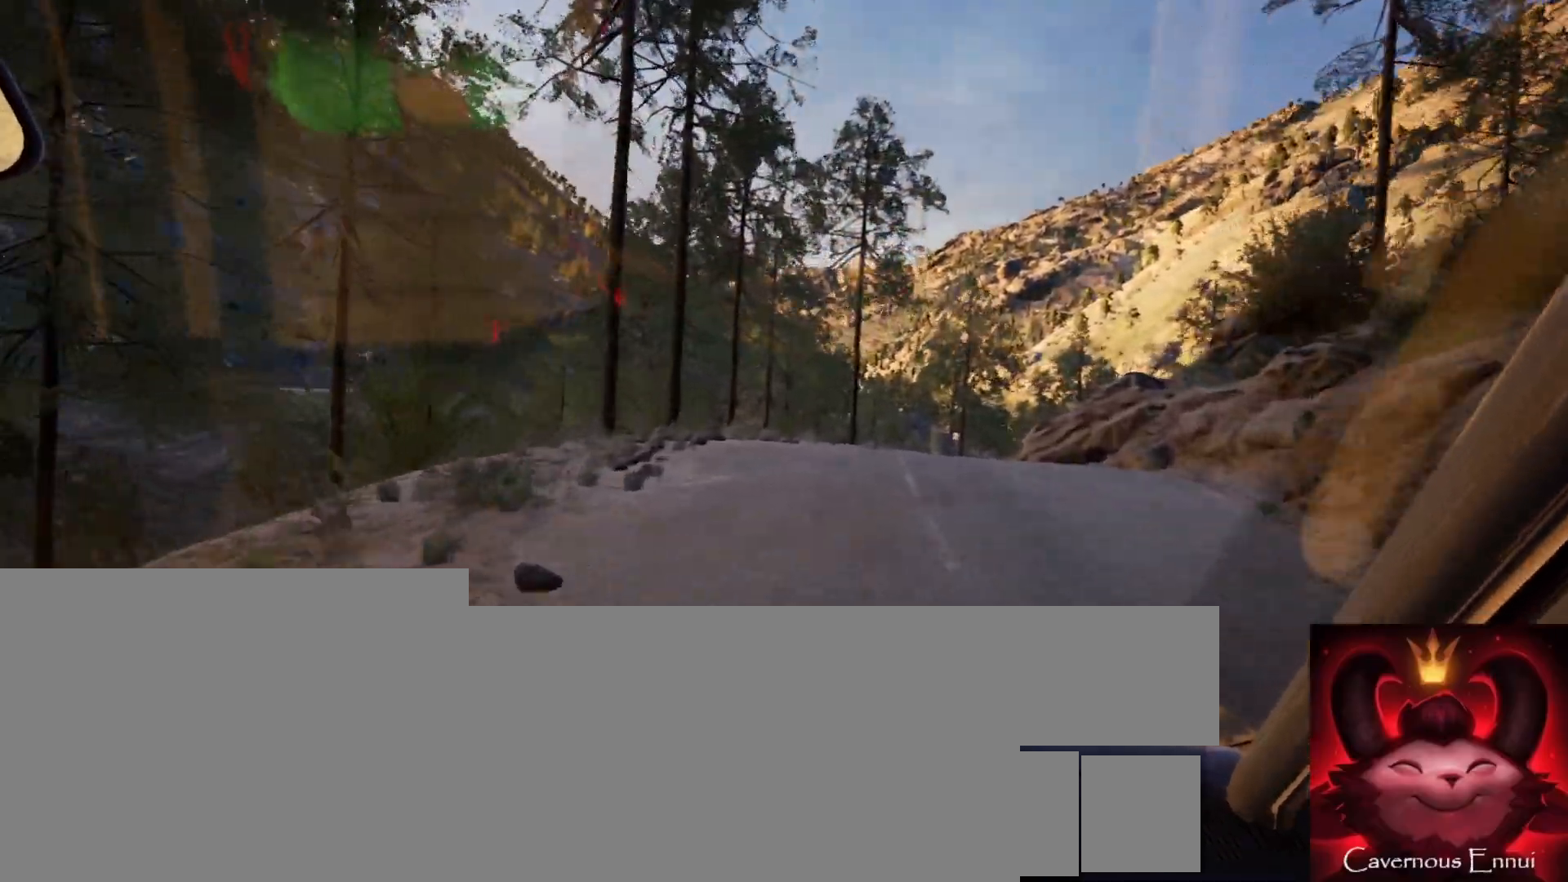
{"buttons": ["L2"], "left_stick": "center", "right_stick": "right", "events": [[150, "L2", "up"], [233, "left_stick", "center"], [283, "L2", "down"], [367, "left_stick", "right"], [500, "left_stick", "center"]]}
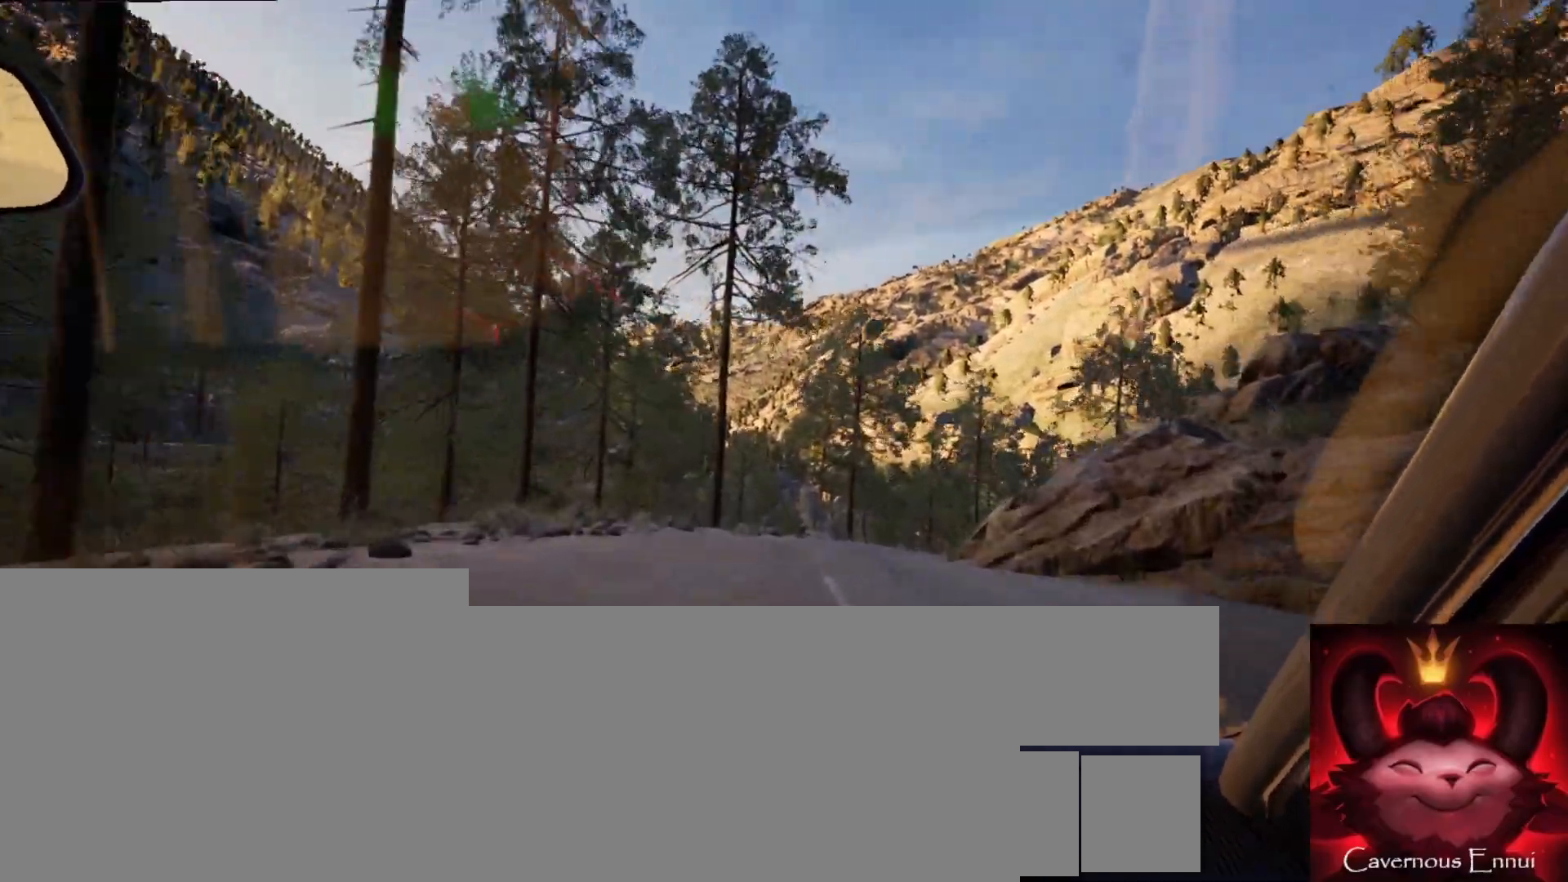
{"buttons": [], "left_stick": "center", "right_stick": "right", "events": [[117, "left_stick", "right"], [183, "L2", "up"], [367, "left_stick", "center"]]}
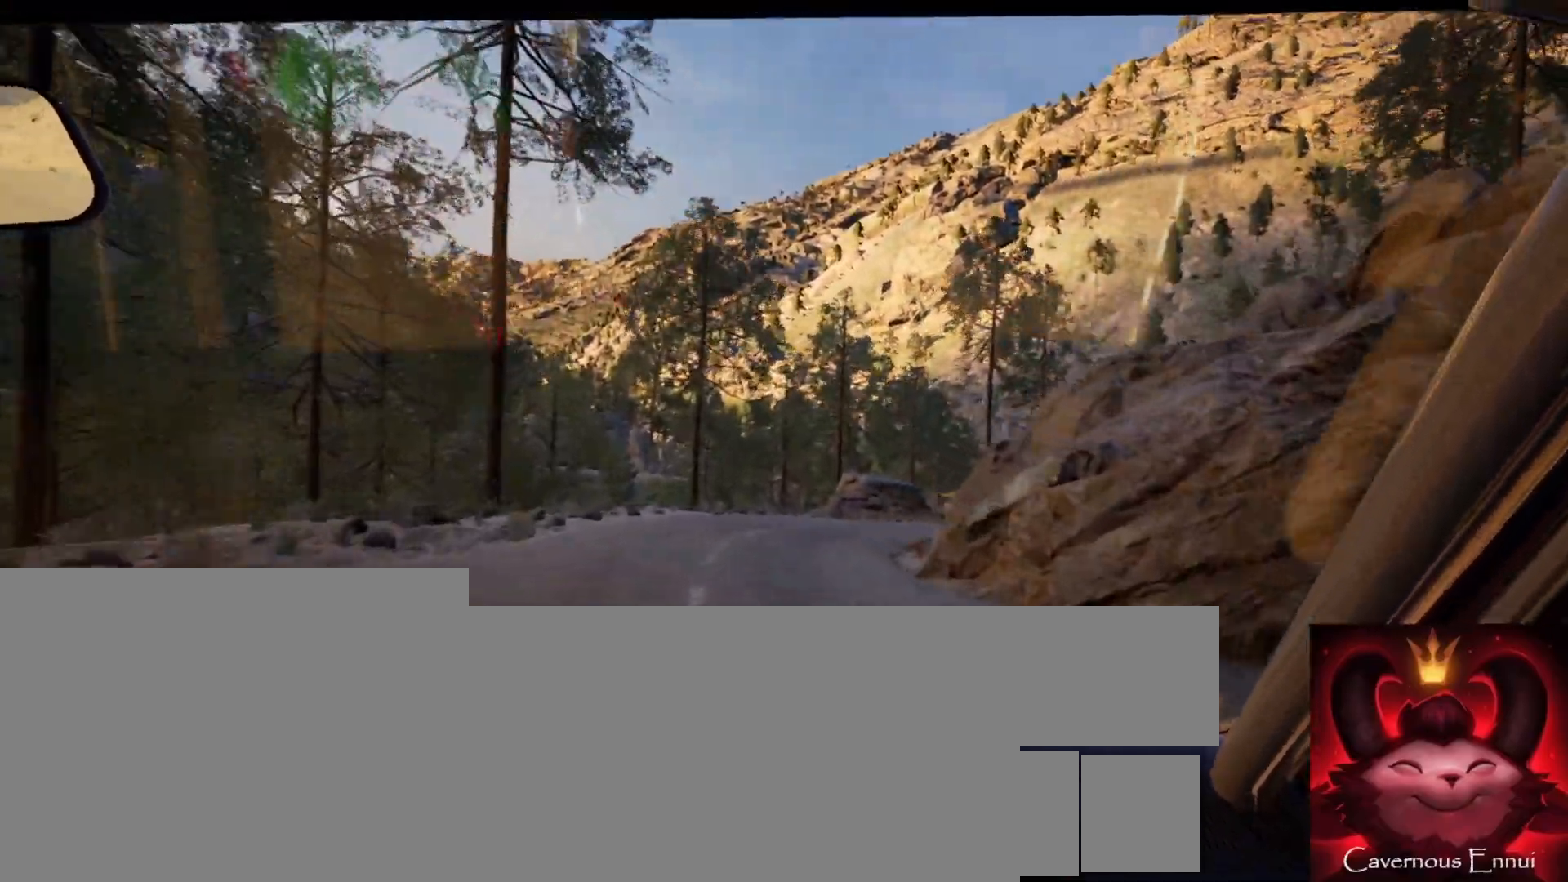
{"buttons": [], "left_stick": "center", "right_stick": "right", "events": [[50, "left_stick", "right"], [217, "left_stick", "center"], [350, "left_stick", "right"], [500, "left_stick", "center"]]}
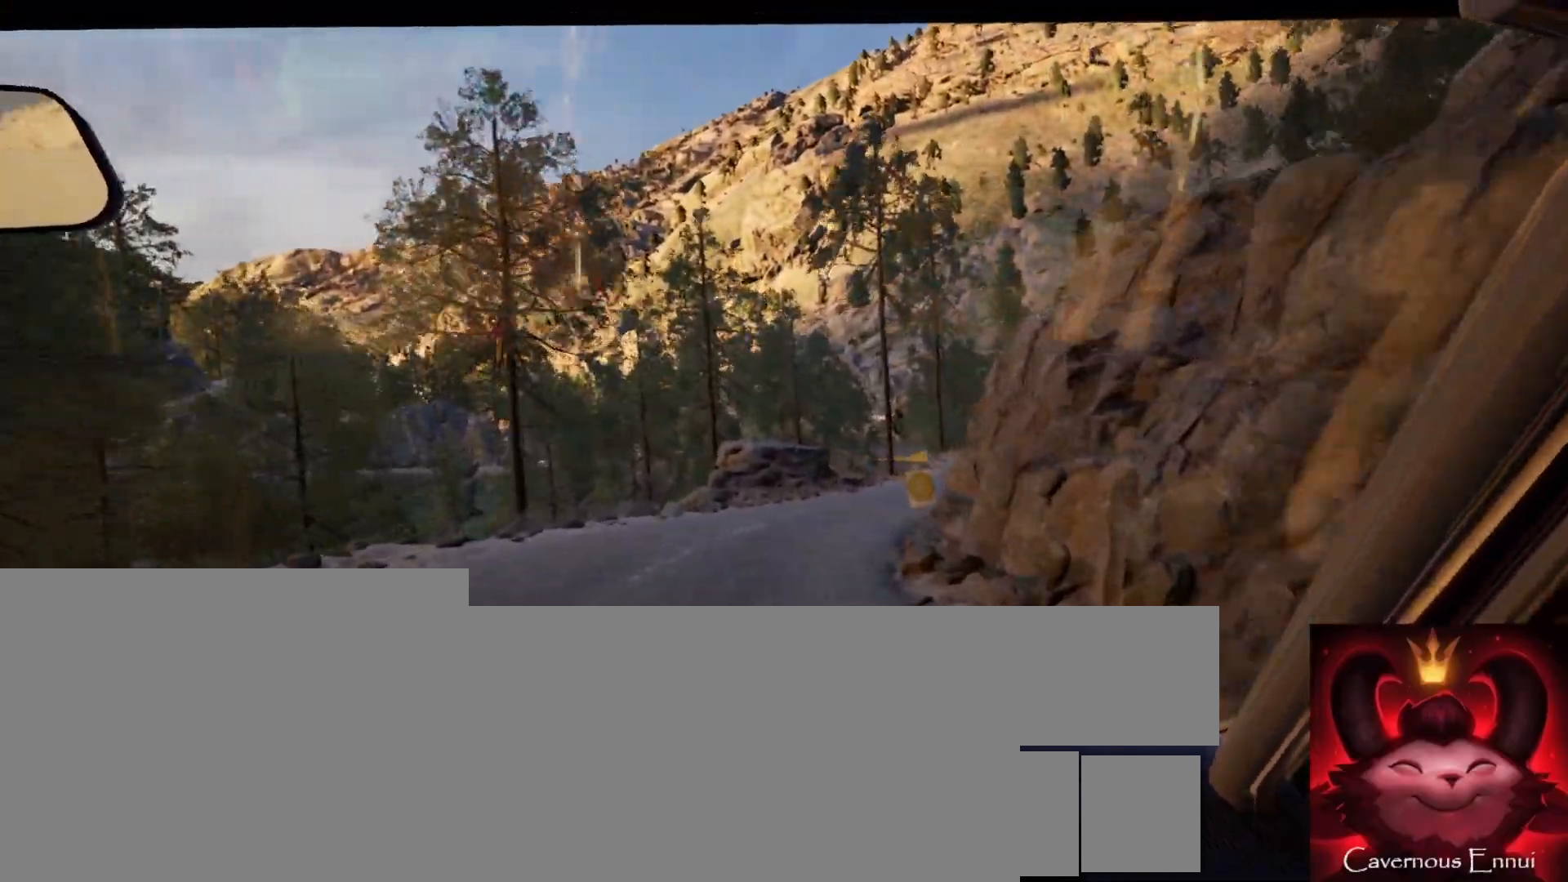
{"buttons": [], "left_stick": "center", "right_stick": "right", "events": [[183, "R1", "down"], [250, "R1", "up"], [300, "left_stick", "right"], [467, "left_stick", "center"]]}
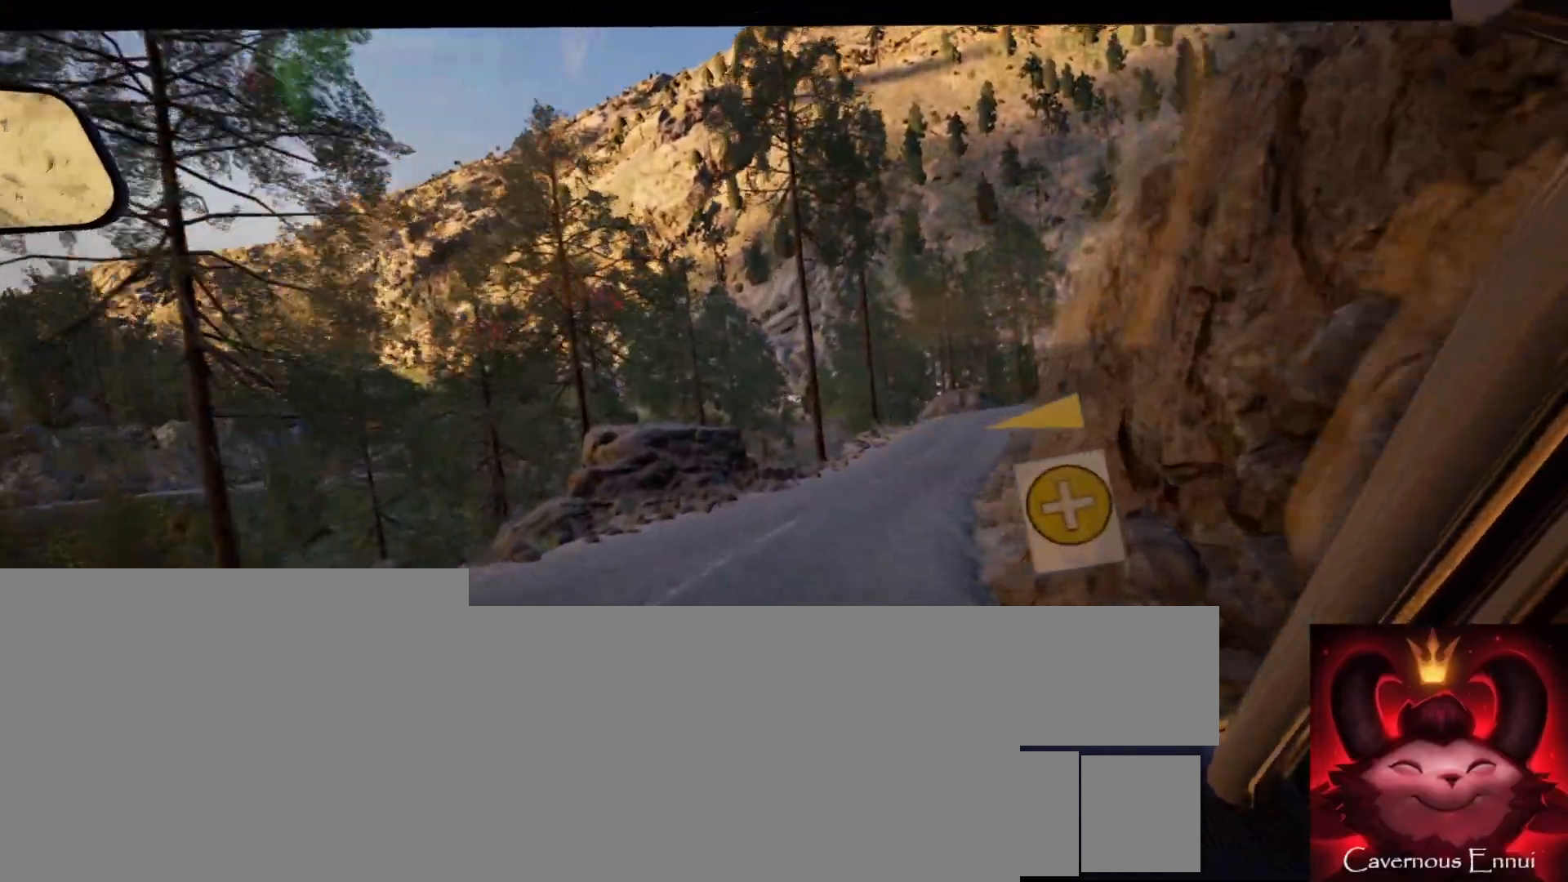
{"buttons": [], "left_stick": "right", "right_stick": "center", "events": [[117, "left_stick", "right"], [133, "right_stick", "center"], [283, "left_stick", "center"], [417, "left_stick", "right"]]}
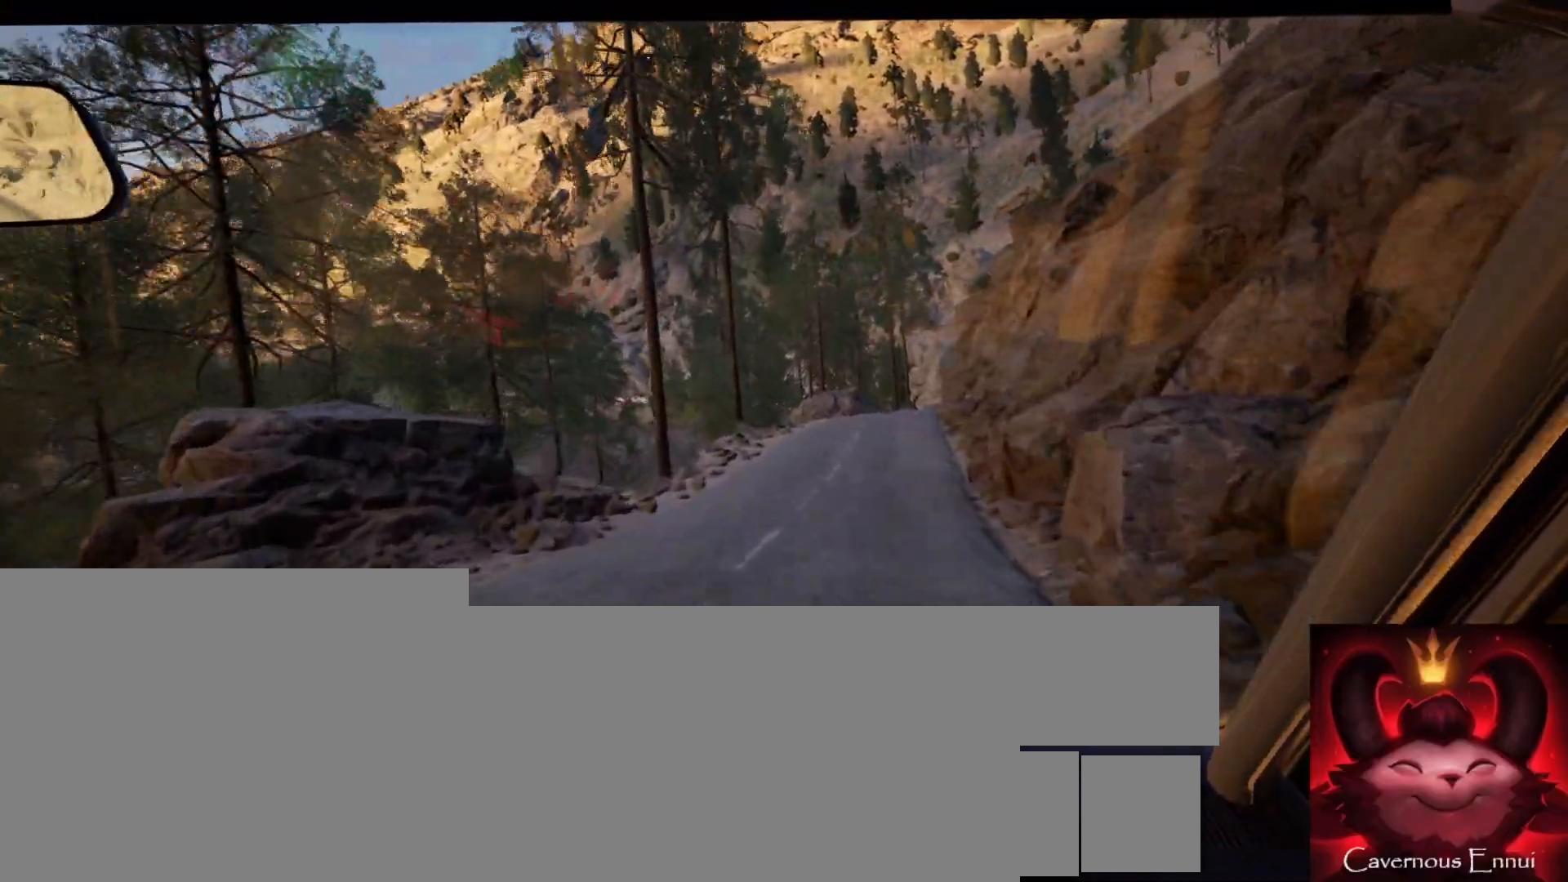
{"buttons": [], "left_stick": "center", "right_stick": "center", "events": [[83, "left_stick", "center"], [300, "left_stick", "right"], [450, "left_stick", "center"]]}
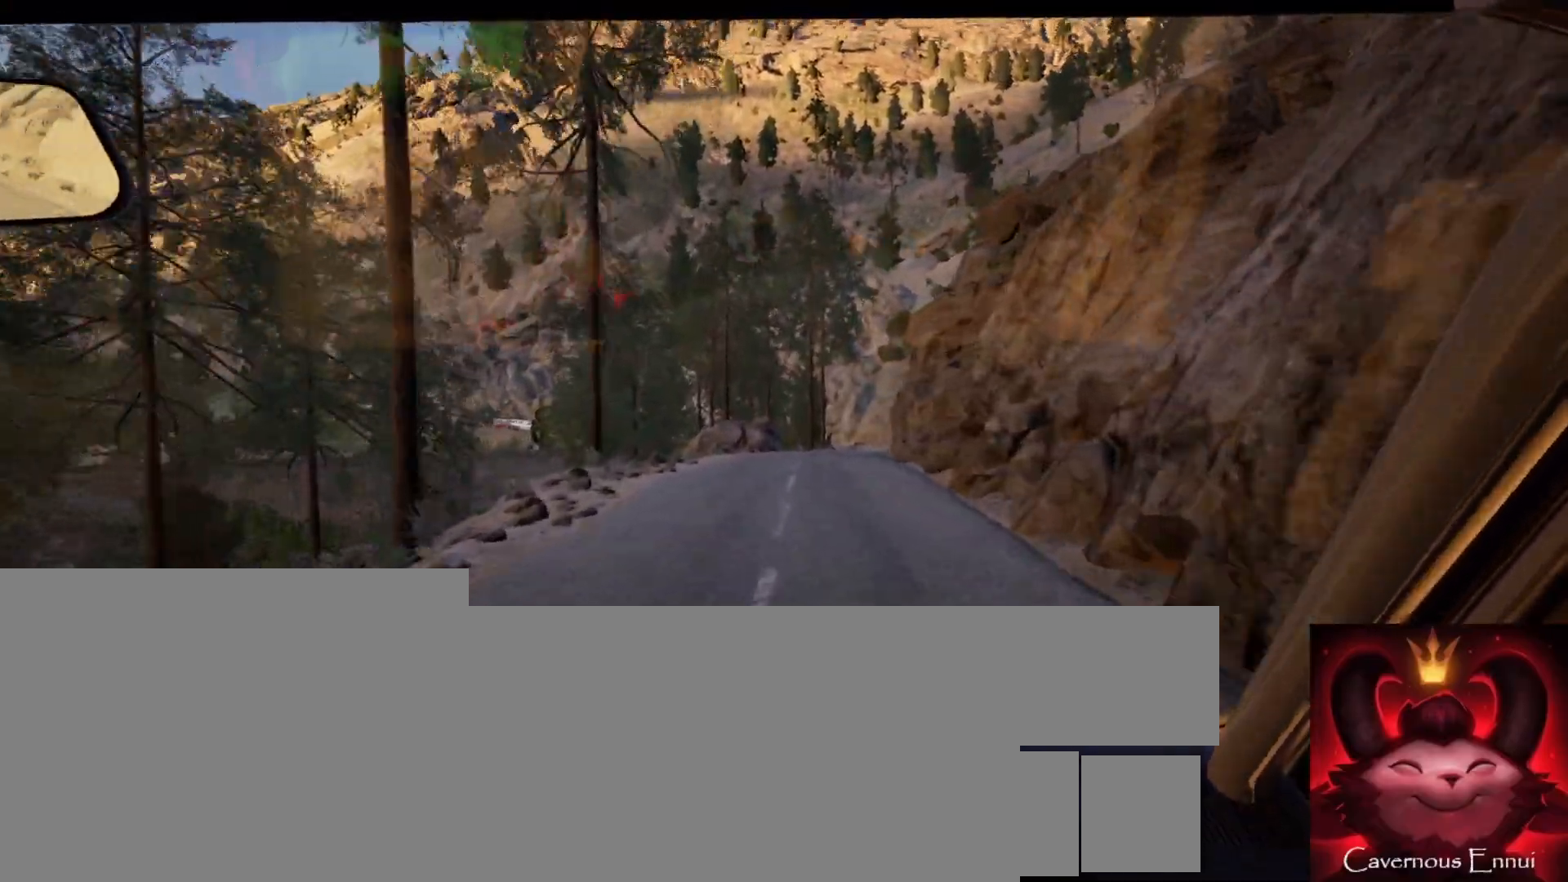
{"buttons": [], "left_stick": "center", "right_stick": "center", "events": [[317, "left_stick", "right"], [467, "left_stick", "center"]]}
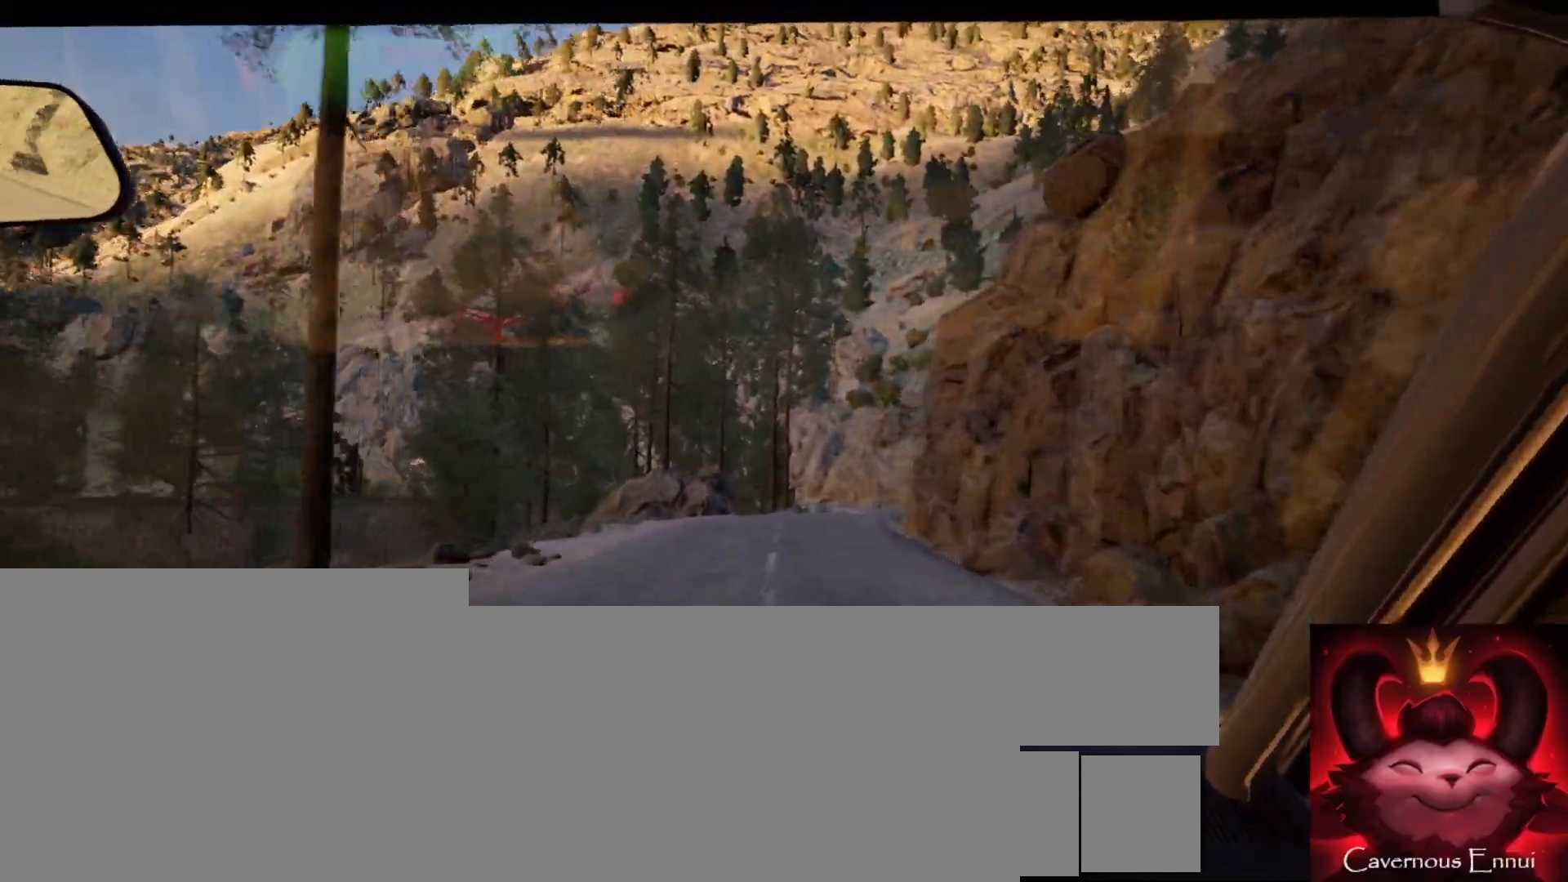
{"buttons": [], "left_stick": "right", "right_stick": "center", "events": [[417, "left_stick", "right"]]}
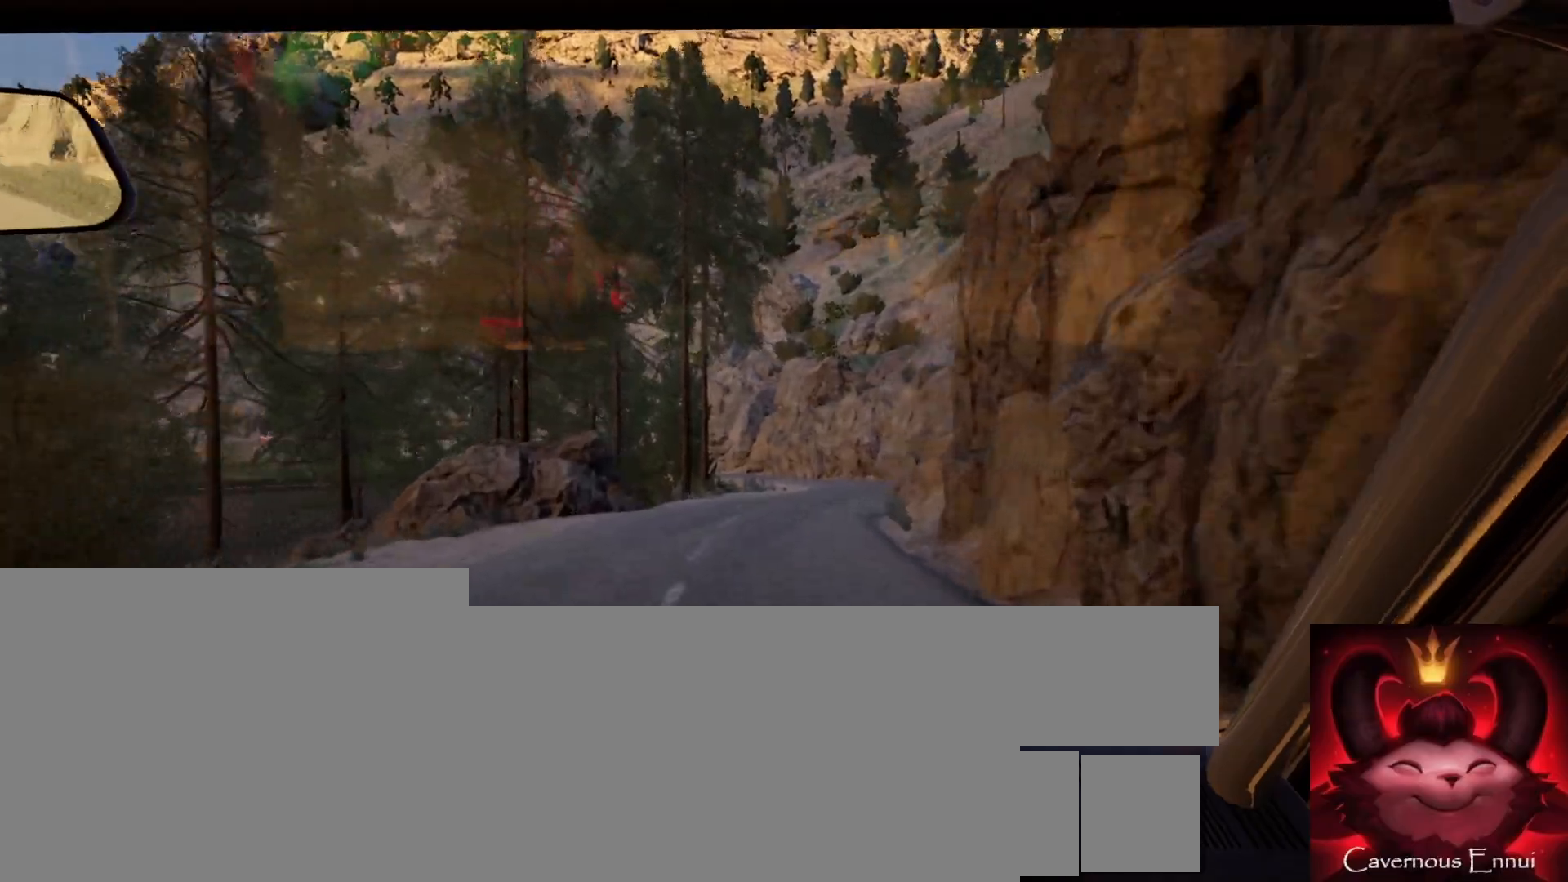
{"buttons": [], "left_stick": "center", "right_stick": "center", "events": [[100, "left_stick", "center"], [267, "left_stick", "right"], [417, "left_stick", "center"]]}
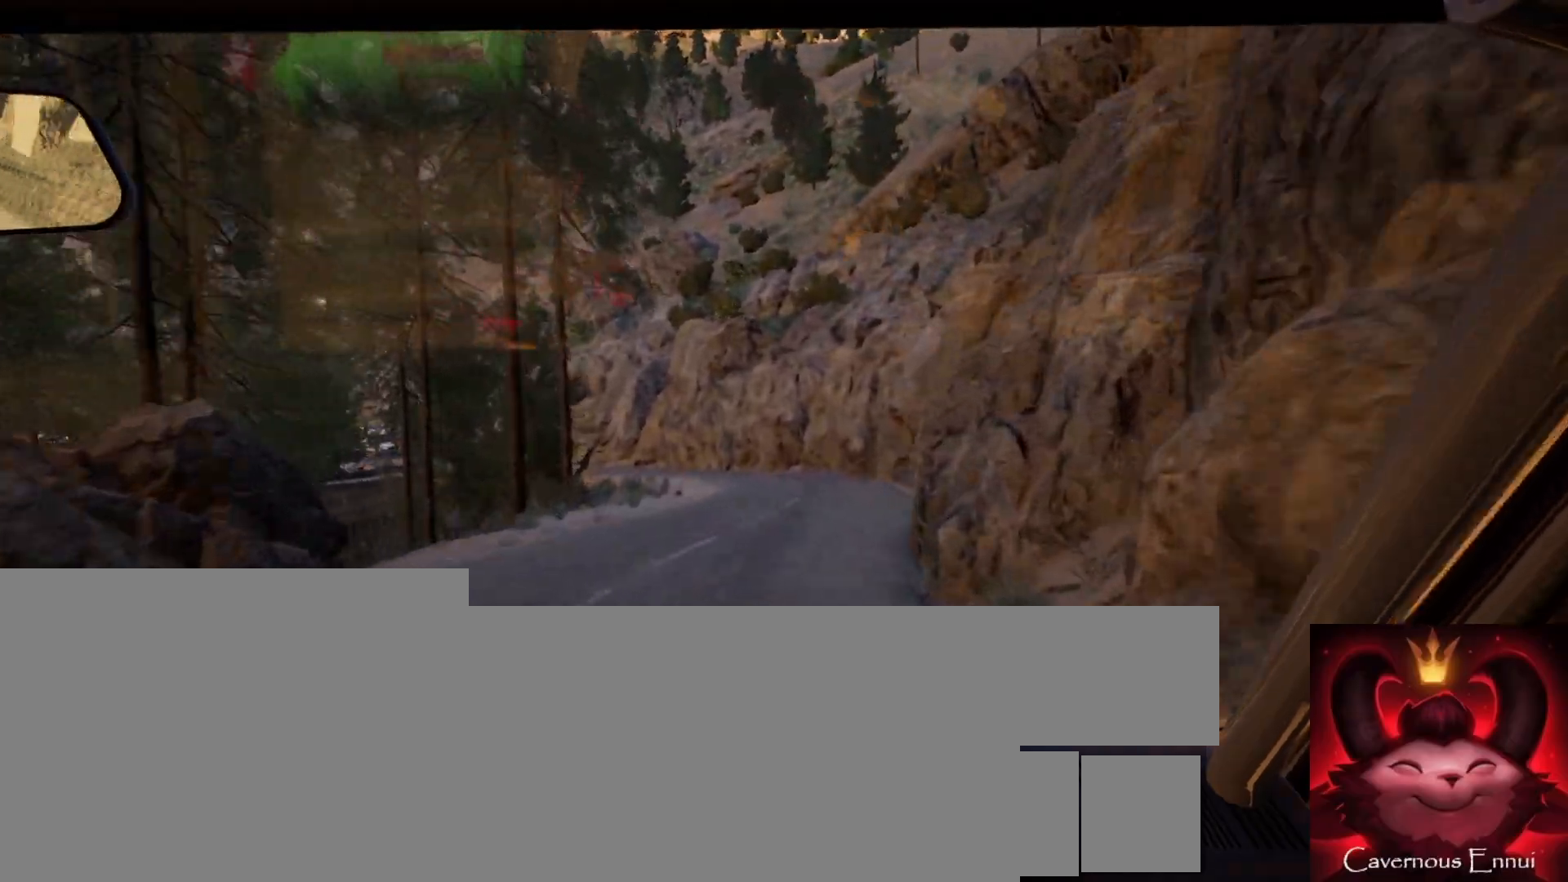
{"buttons": ["L2"], "left_stick": "center", "right_stick": "center", "events": [[33, "left_stick", "right"], [133, "left_stick", "center"], [233, "left_stick", "down-left"], [267, "L2", "down"], [400, "L2", "up"], [400, "left_stick", "center"], [500, "L2", "down"]]}
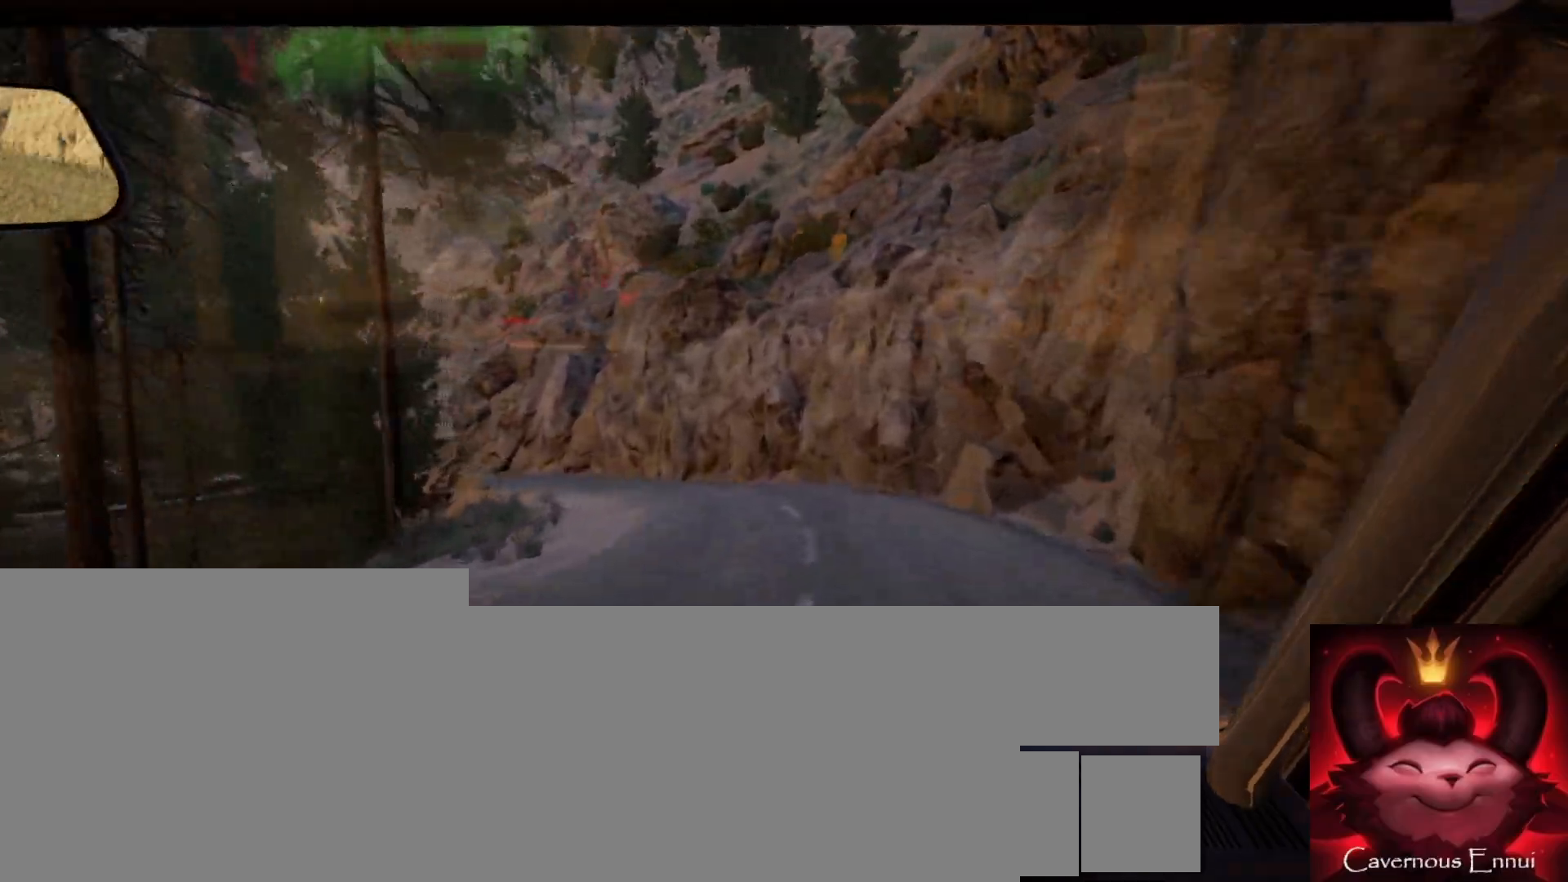
{"buttons": [], "left_stick": "left", "right_stick": "center", "events": [[17, "left_stick", "left"], [117, "L1", "down"], [200, "left_stick", "center"], [217, "L1", "up"], [300, "left_stick", "left"], [333, "L2", "up"]]}
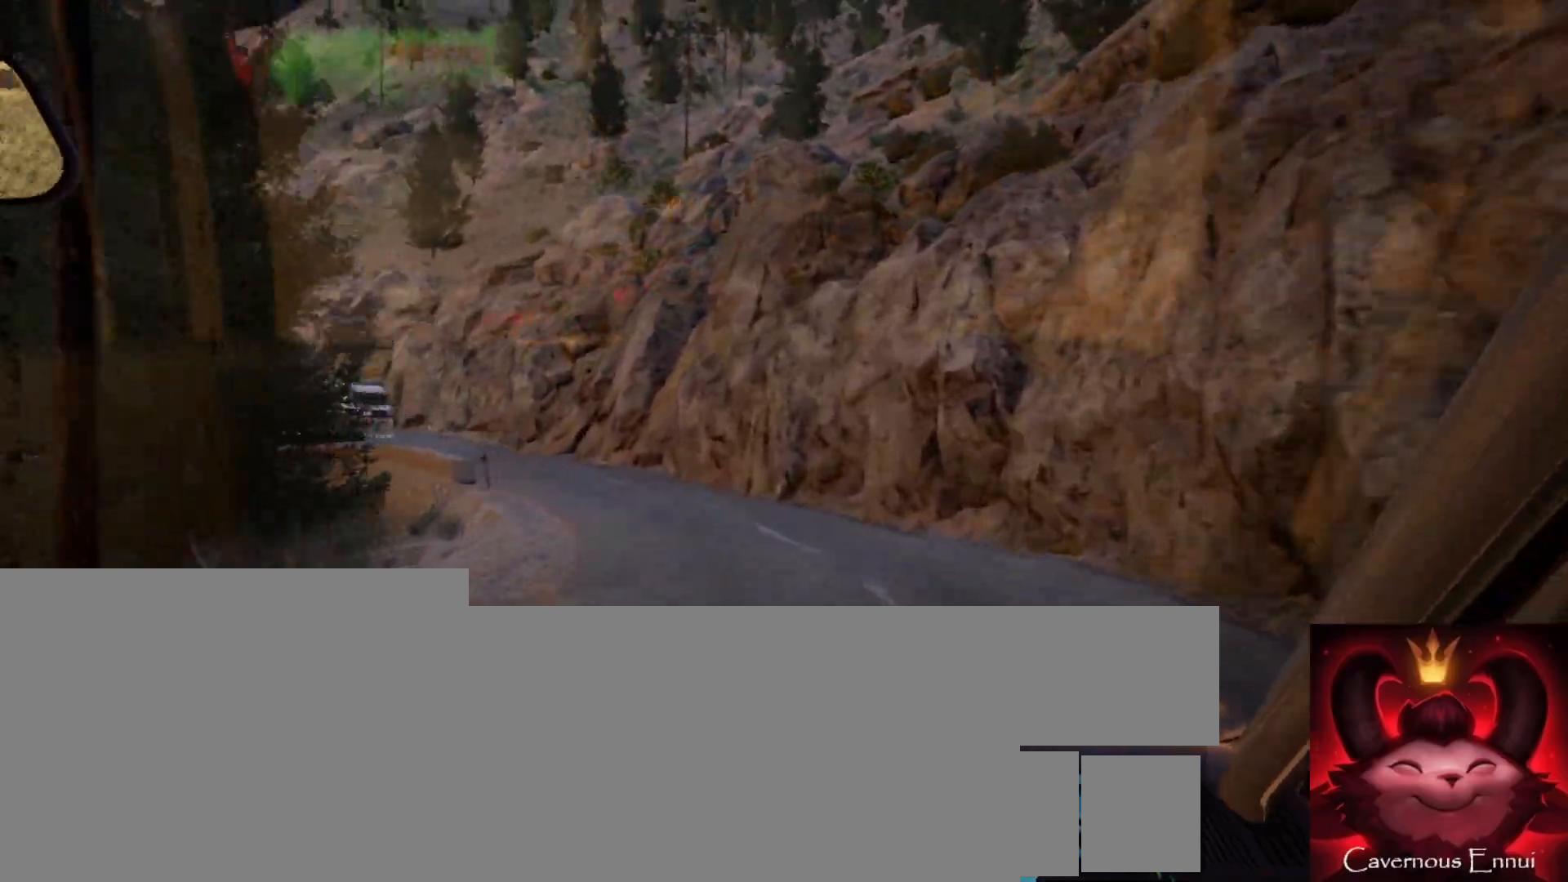
{"buttons": [], "left_stick": "center", "right_stick": "center", "events": [[17, "L2", "down"], [100, "left_stick", "center"], [267, "left_stick", "left"], [450, "L2", "up"], [467, "left_stick", "center"]]}
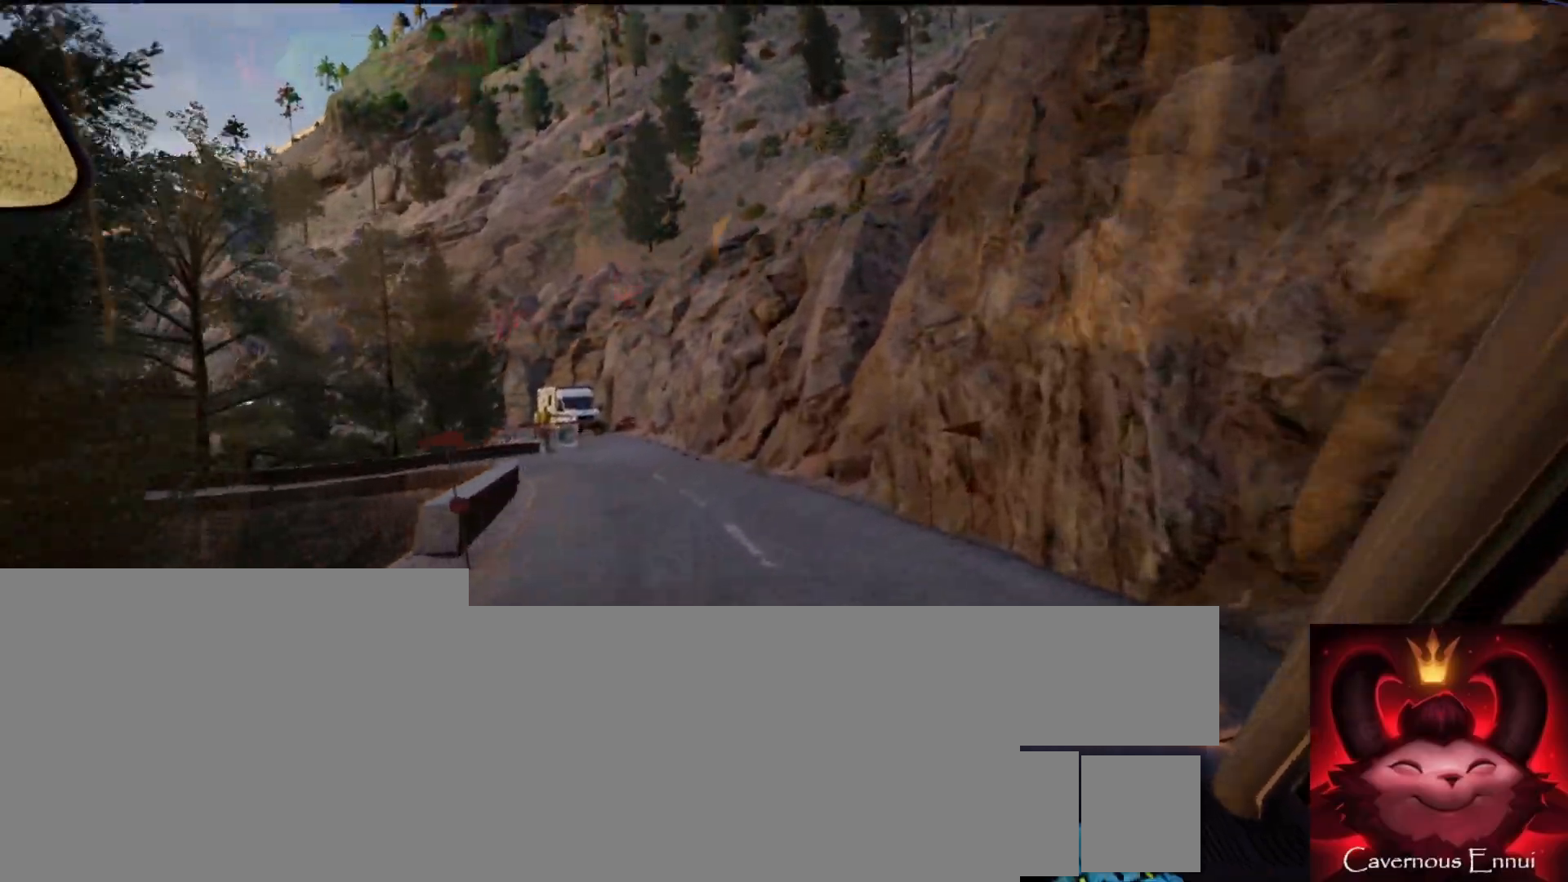
{"buttons": ["L2"], "left_stick": "left", "right_stick": "center", "events": [[183, "left_stick", "left"], [267, "left_stick", "center"], [400, "L2", "down"], [433, "left_stick", "left"]]}